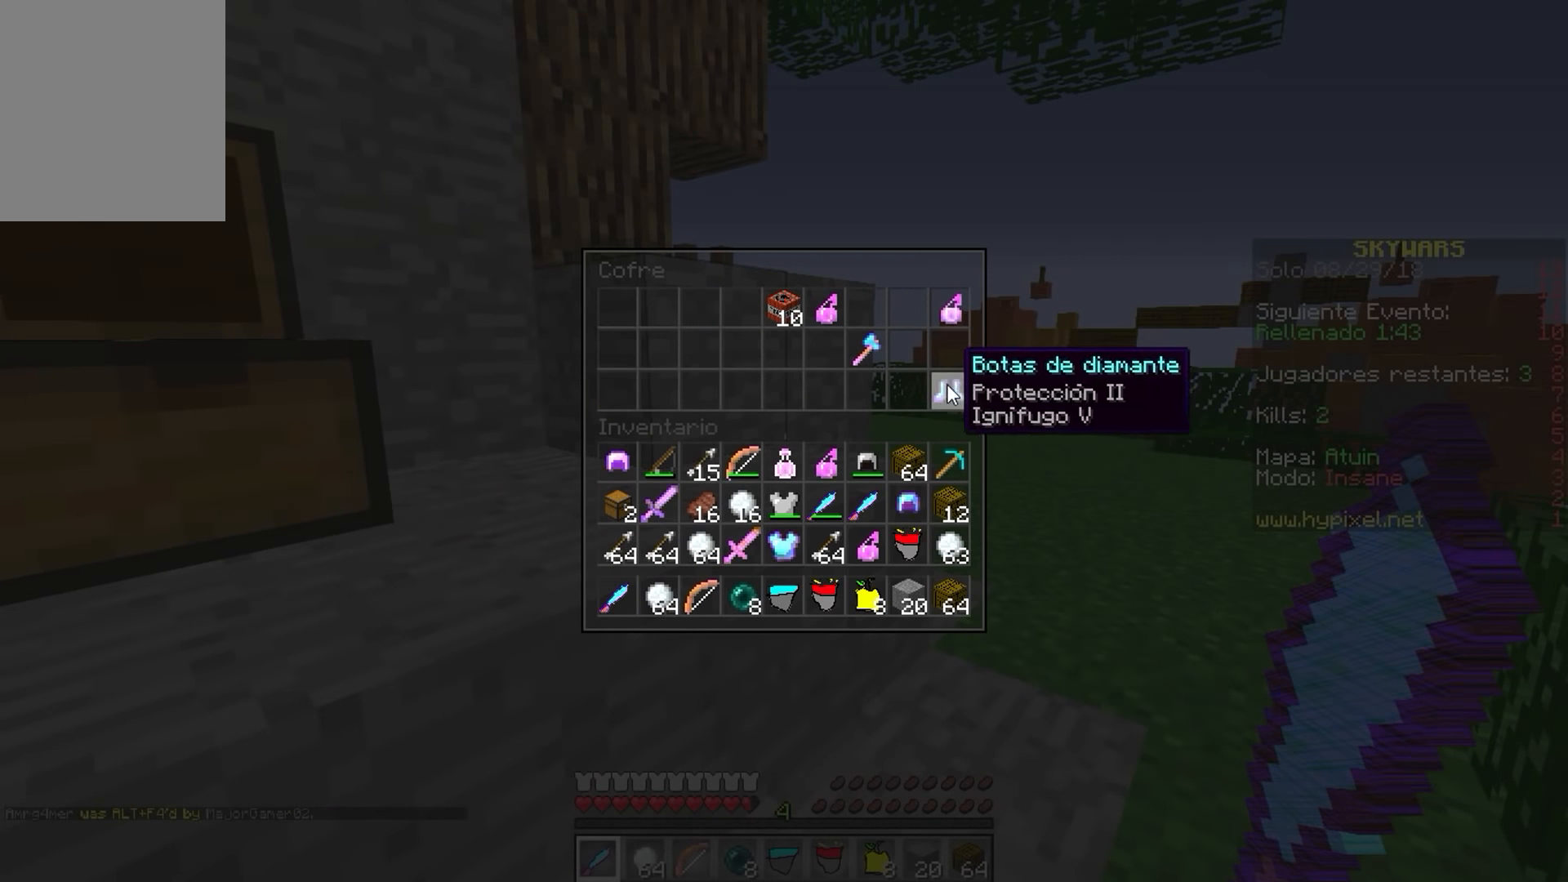
Gameplay with keyboard and mouse; each line is a JSON object with the keys and mouse buttons held at the frame after it. "events" lists presses ("down") and releases ("up") of "a", "d", "s", "w", "mouse_left" and "mouse_right" between this image and that frame as [ms after this image, input, new state], when the widget could be followed in between. "mouse_left", "mouse_right" = the "left", "right" buttons of the "mouse" list. No other keys are recorded. Fast repeated clicks can show as one long hold. Mouse movement is not recorded.
{"keys": ["a"], "mouse": []}
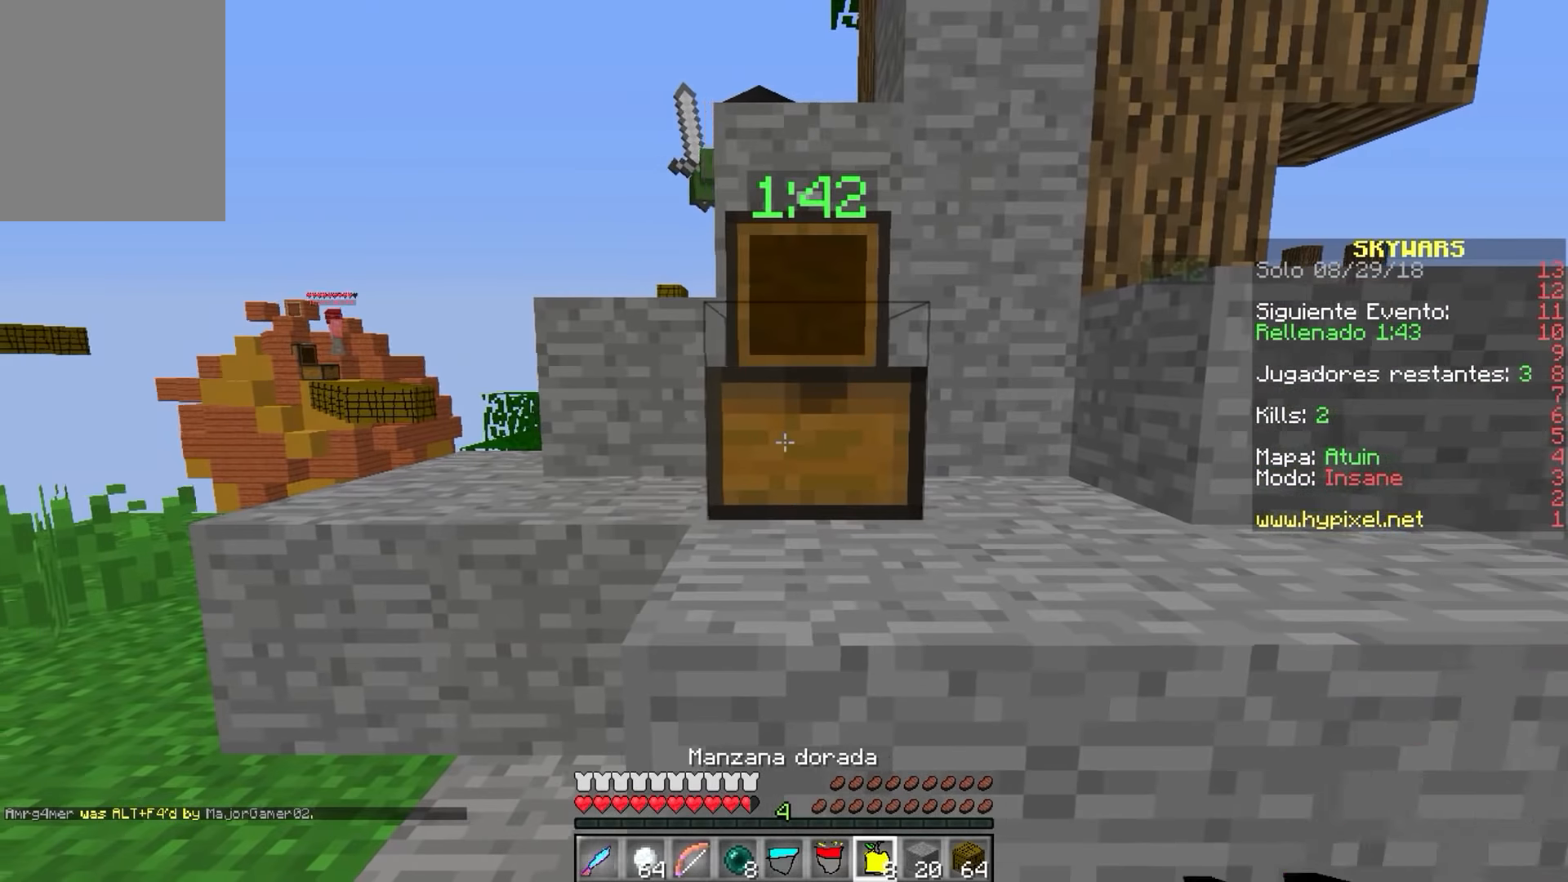
{"keys": ["a", "w"], "mouse": ["right"], "events": [[267, "w", "down"], [283, "mouse_right", "down"]]}
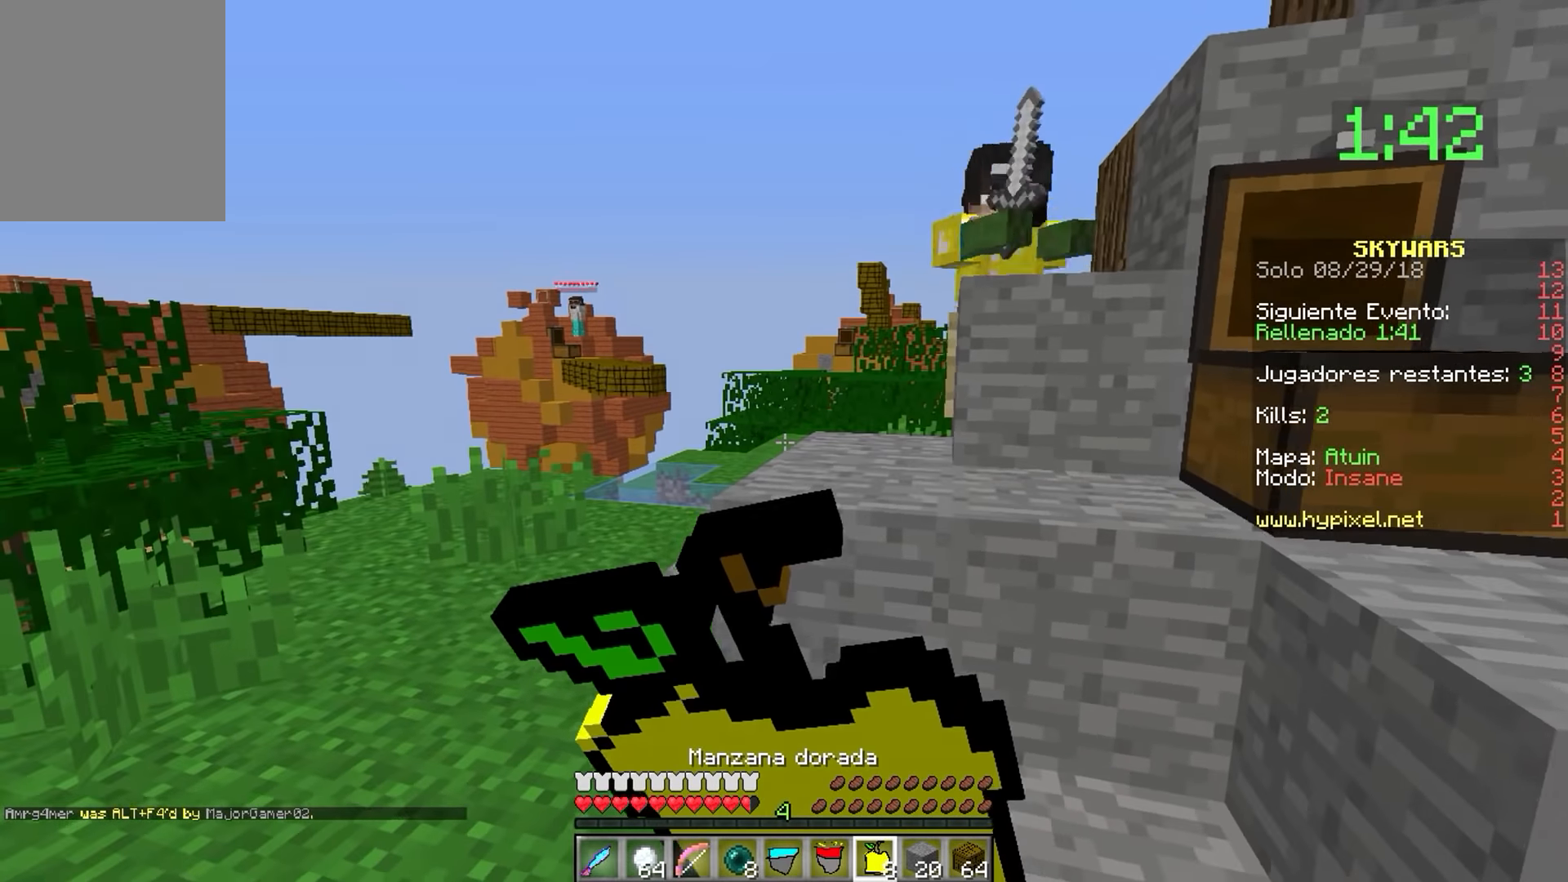
{"keys": ["a", "w"], "mouse": ["right"], "events": []}
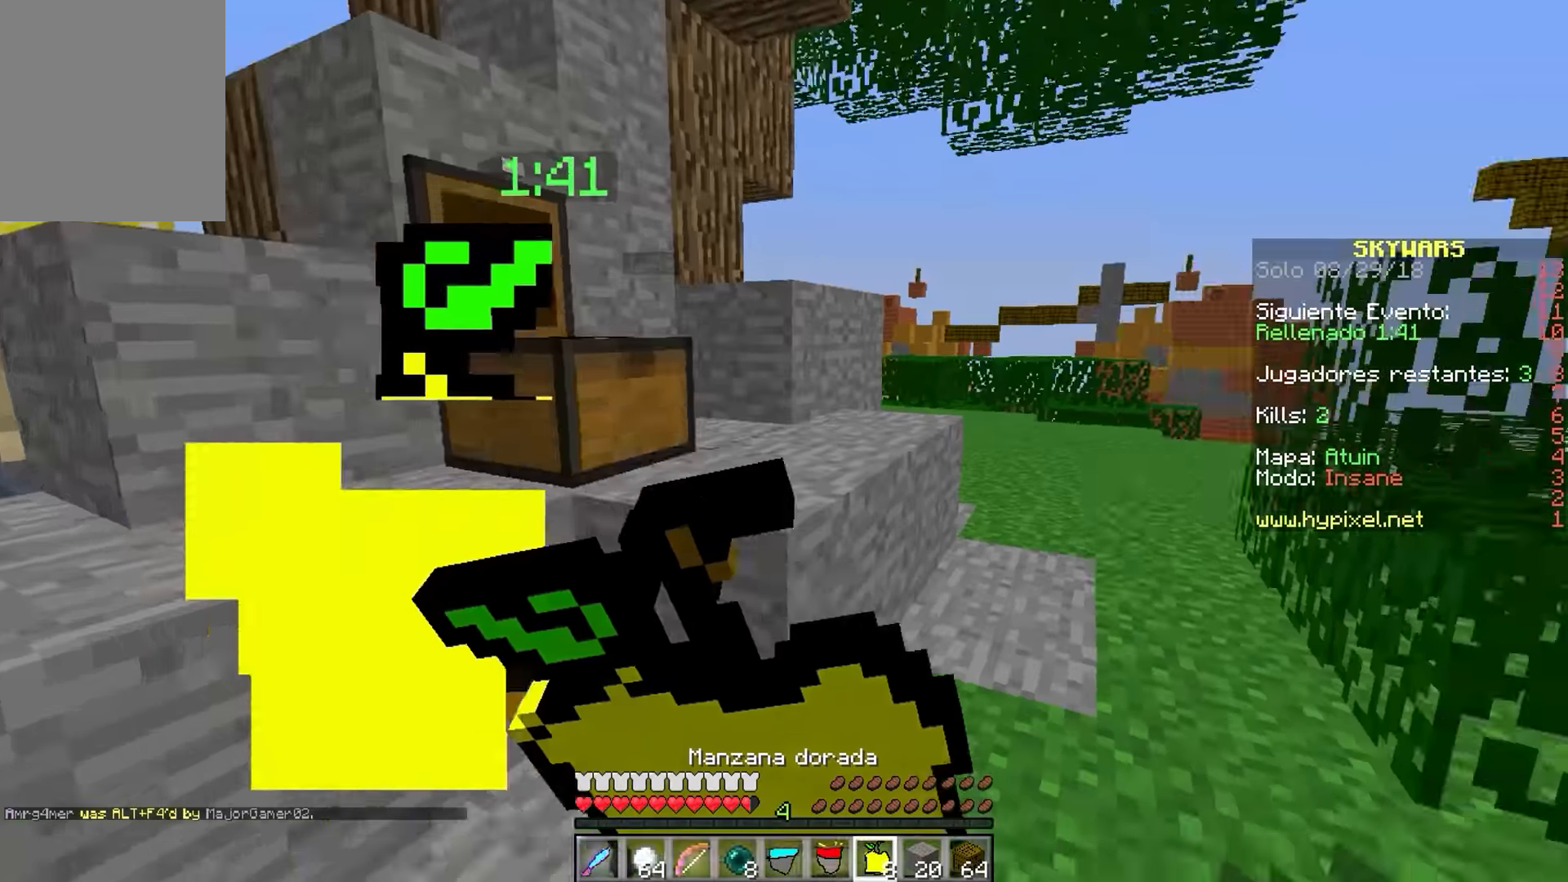
{"keys": ["d"], "mouse": ["right"]}
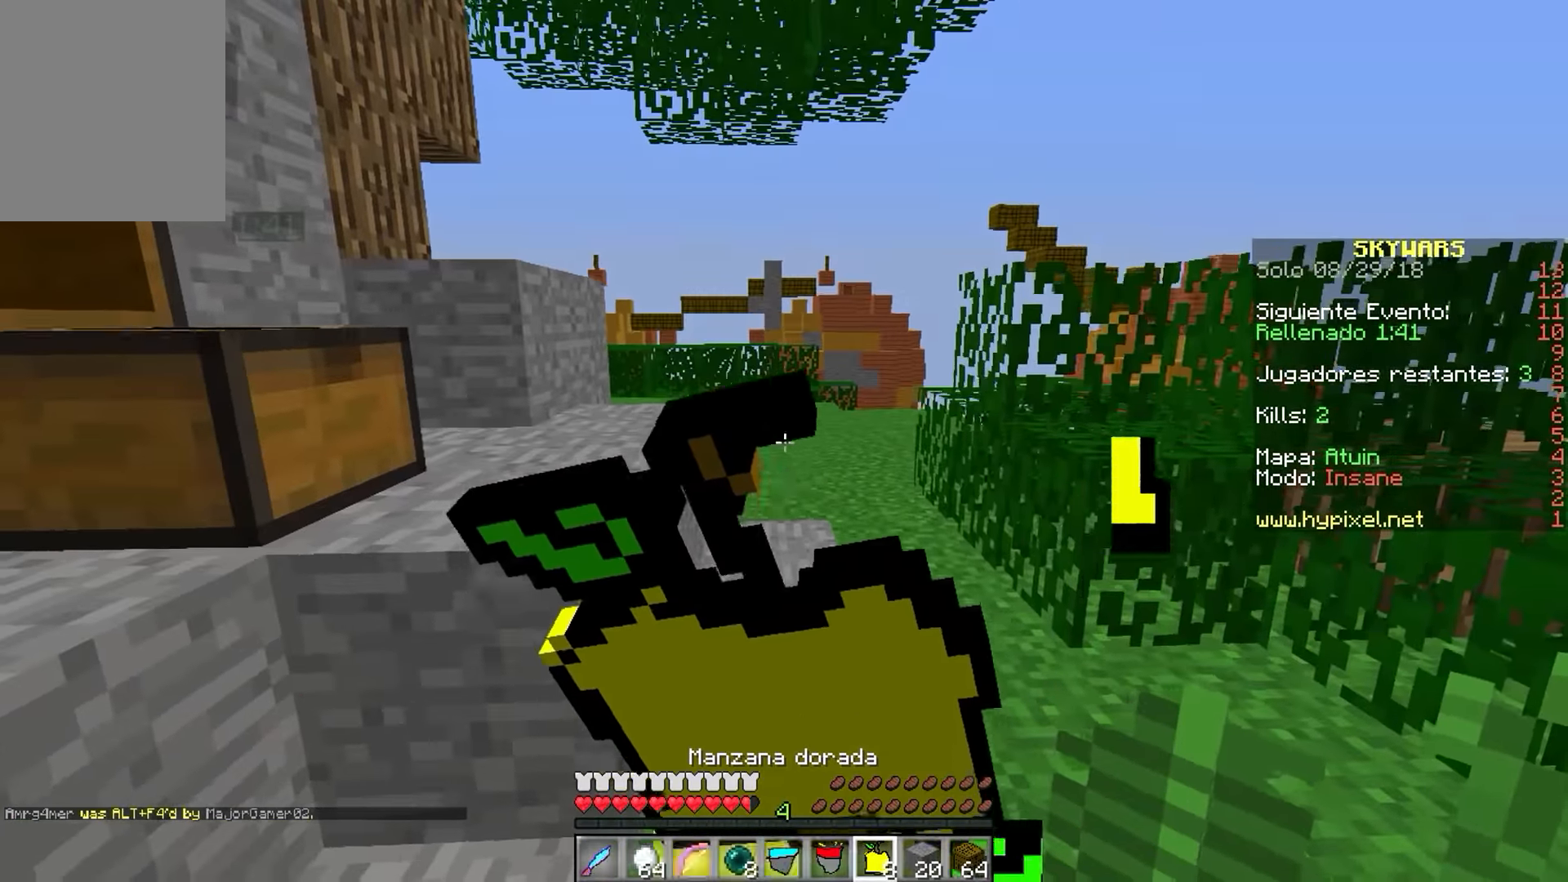
{"keys": ["w"], "mouse": ["right"], "events": [[16, "w", "down"], [500, "d", "up"]]}
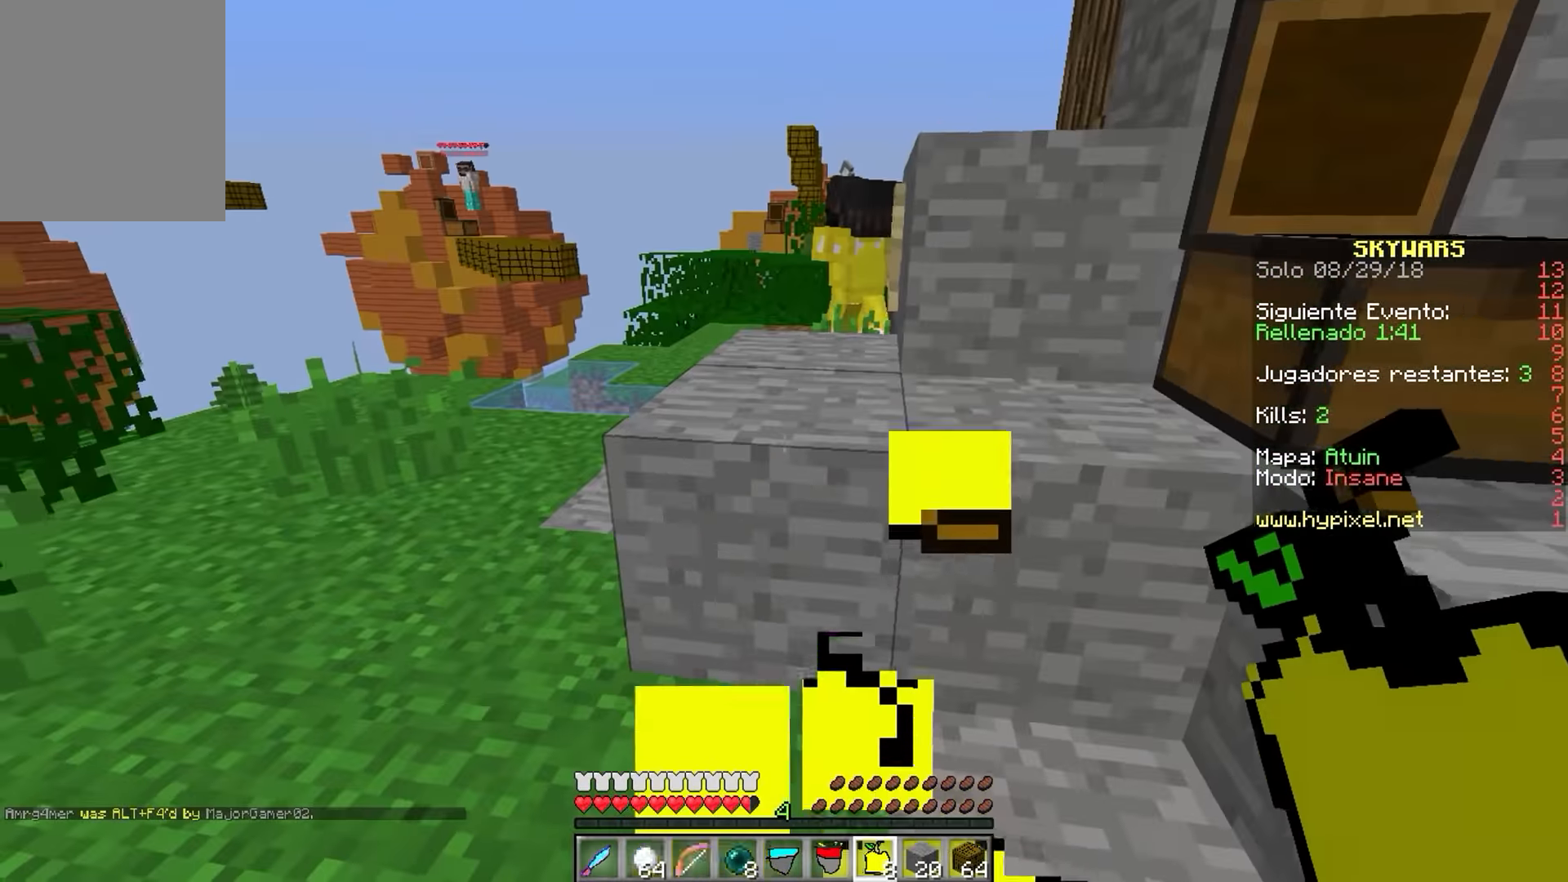
{"keys": ["w"], "mouse": [], "events": [[433, "mouse_right", "up"]]}
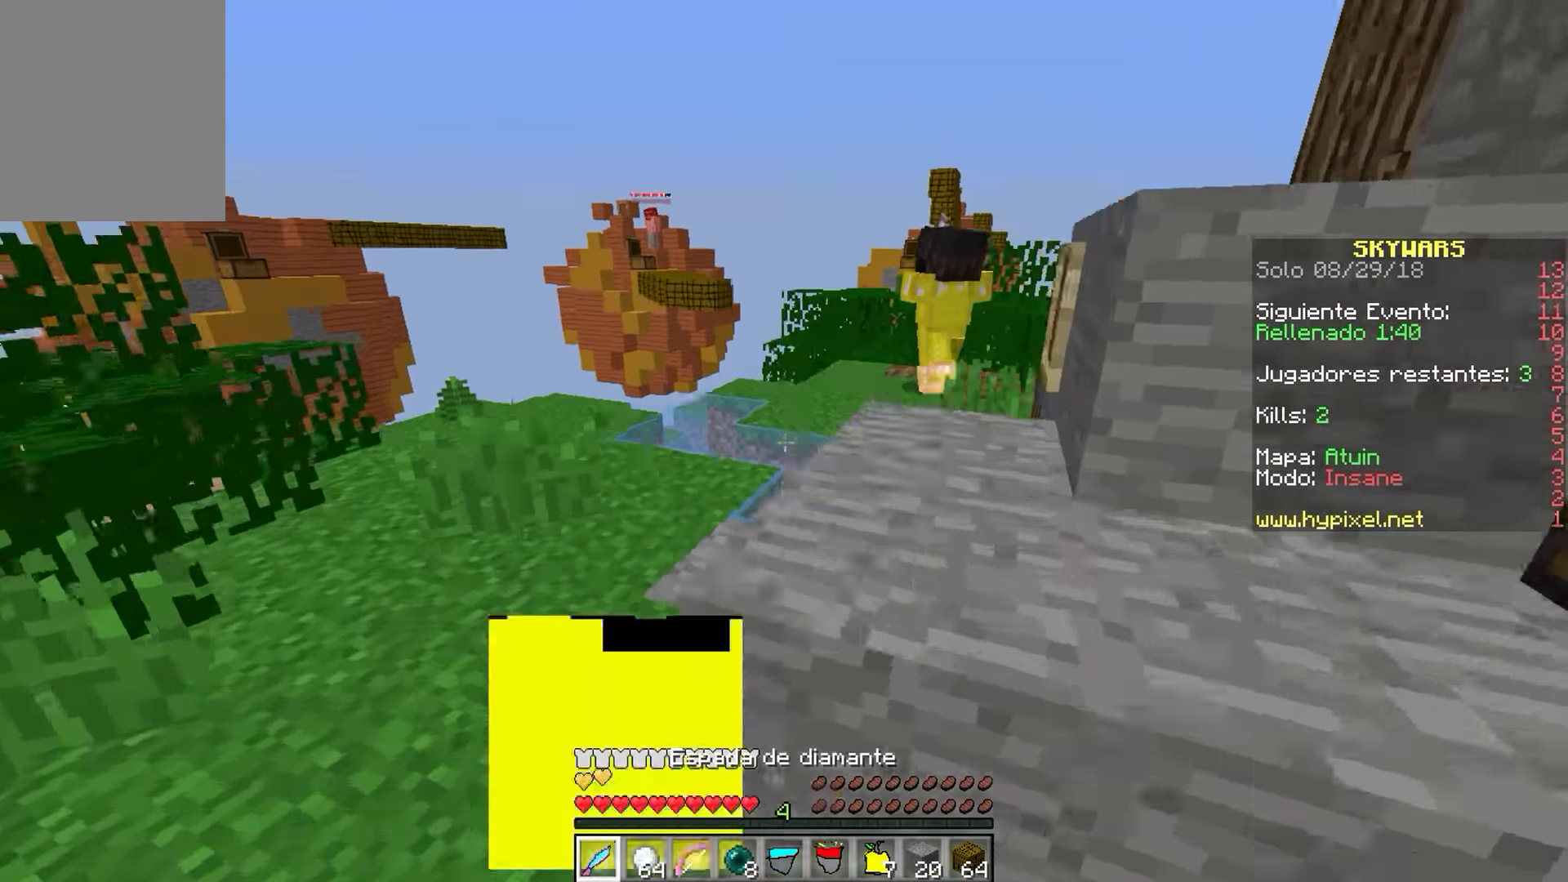
{"keys": ["w"], "mouse": [], "events": [[33, "d", "down"], [483, "d", "up"]]}
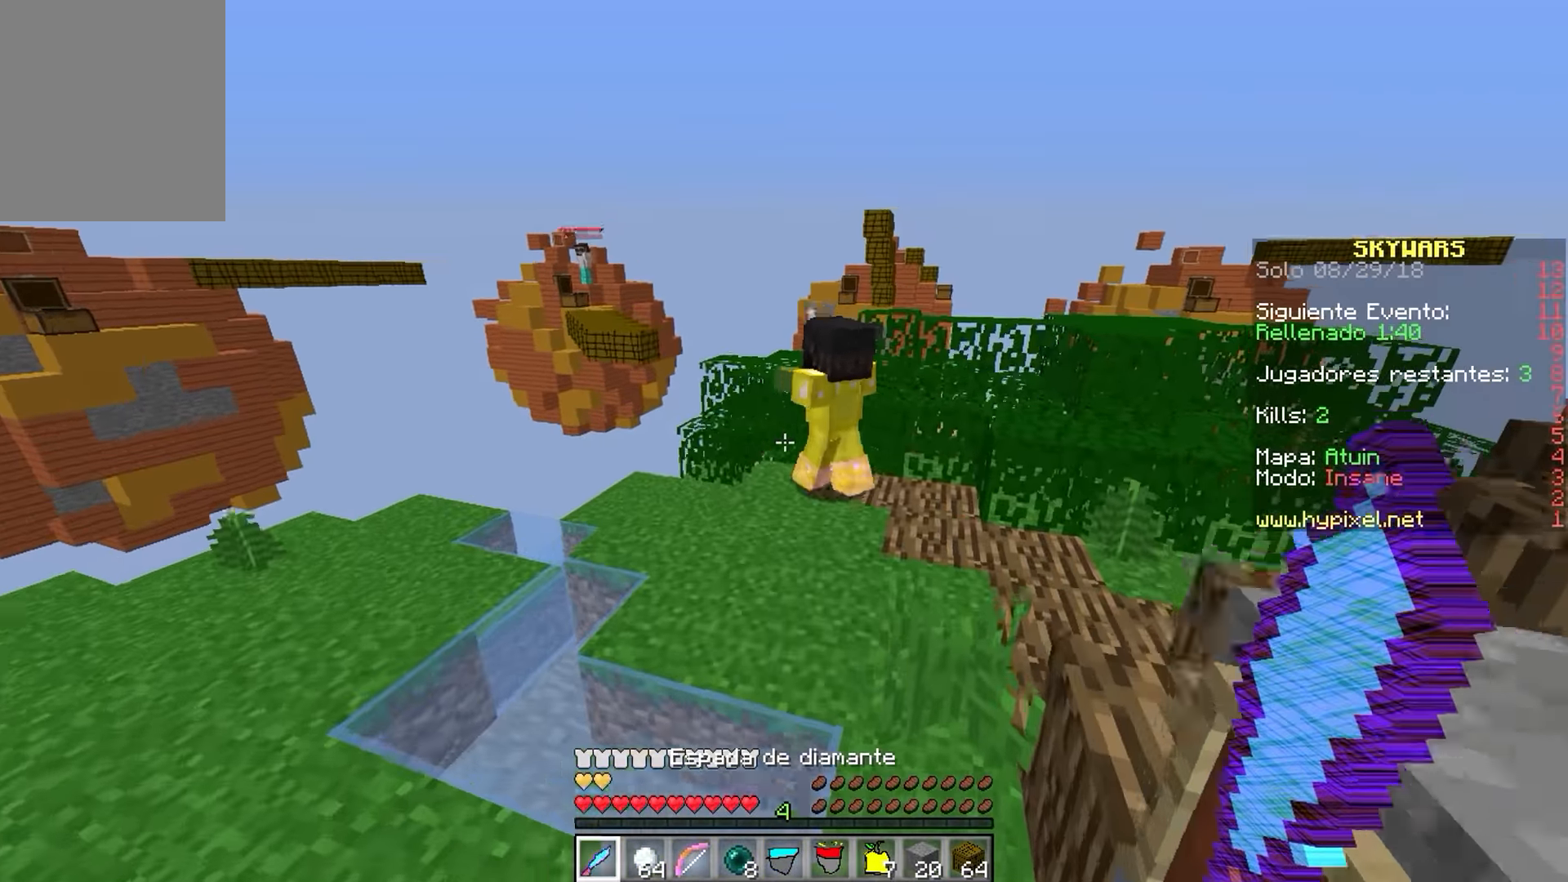
{"keys": ["w"], "mouse": [], "events": [[83, "d", "down"], [350, "d", "up"]]}
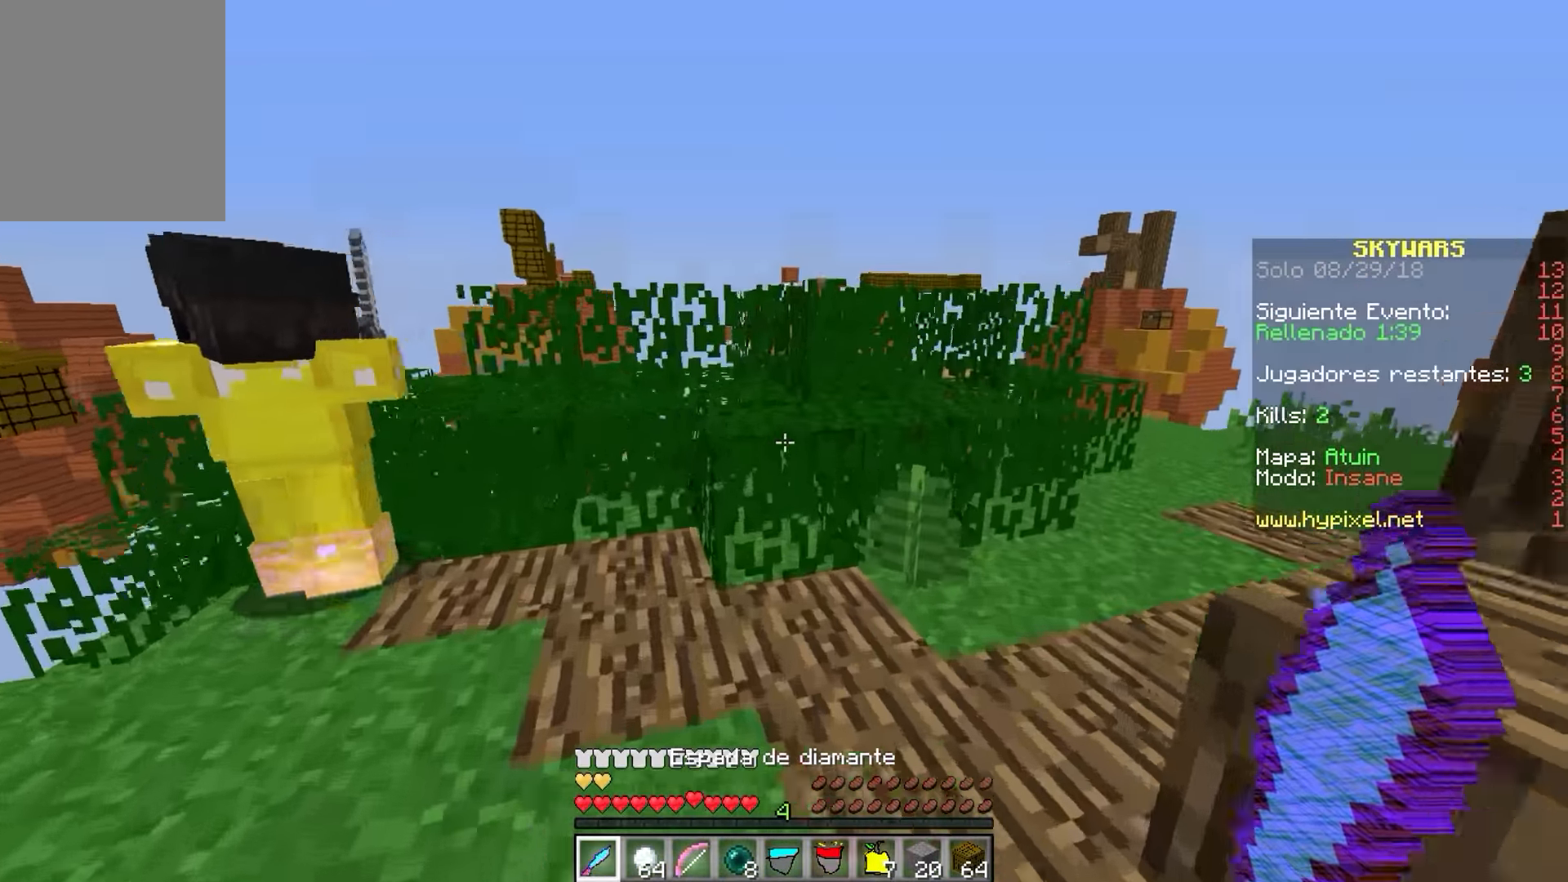
{"keys": ["a", "w"], "mouse": [], "events": [[316, "a", "down"]]}
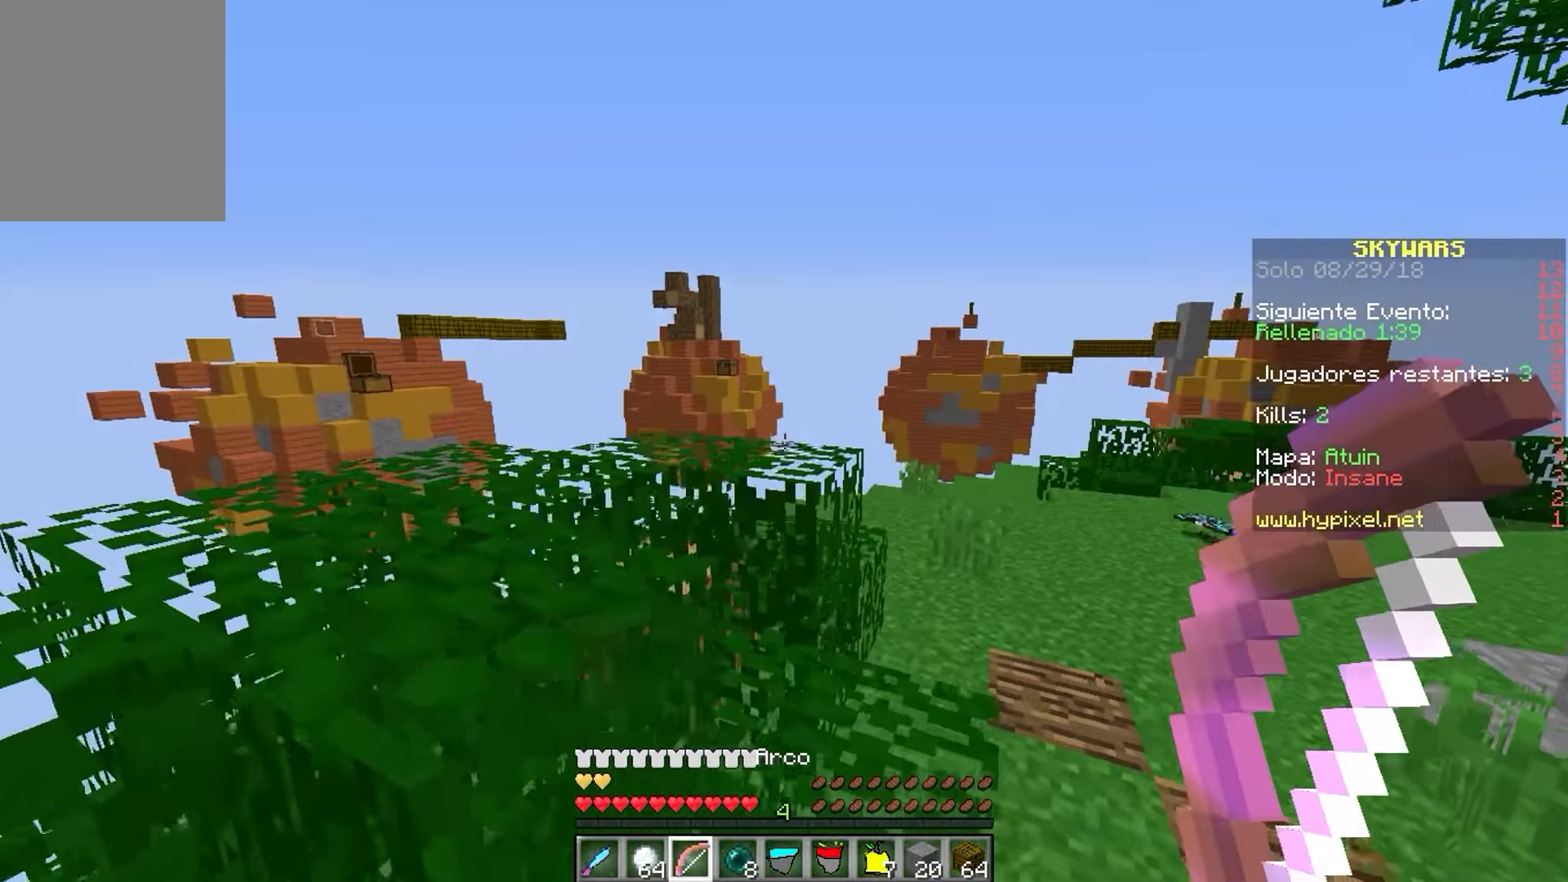
{"keys": ["a", "w"], "mouse": [], "events": [[133, "a", "up"], [333, "a", "down"]]}
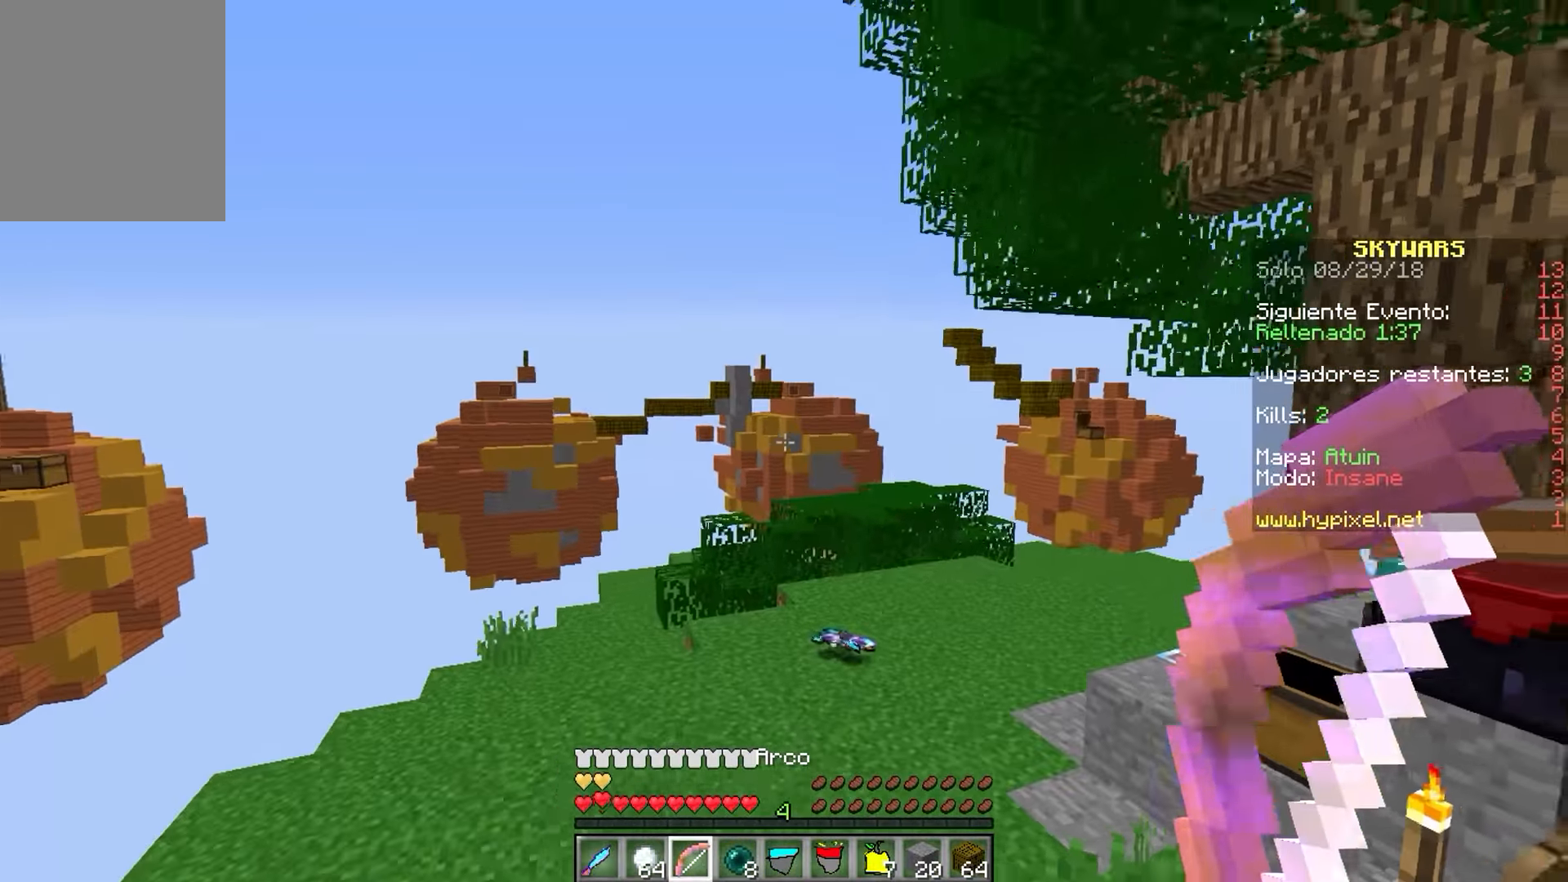
{"keys": ["a"], "mouse": ["left", "right"], "events": [[16, "w", "up"], [333, "mouse_left", "down"], [350, "mouse_right", "down"]]}
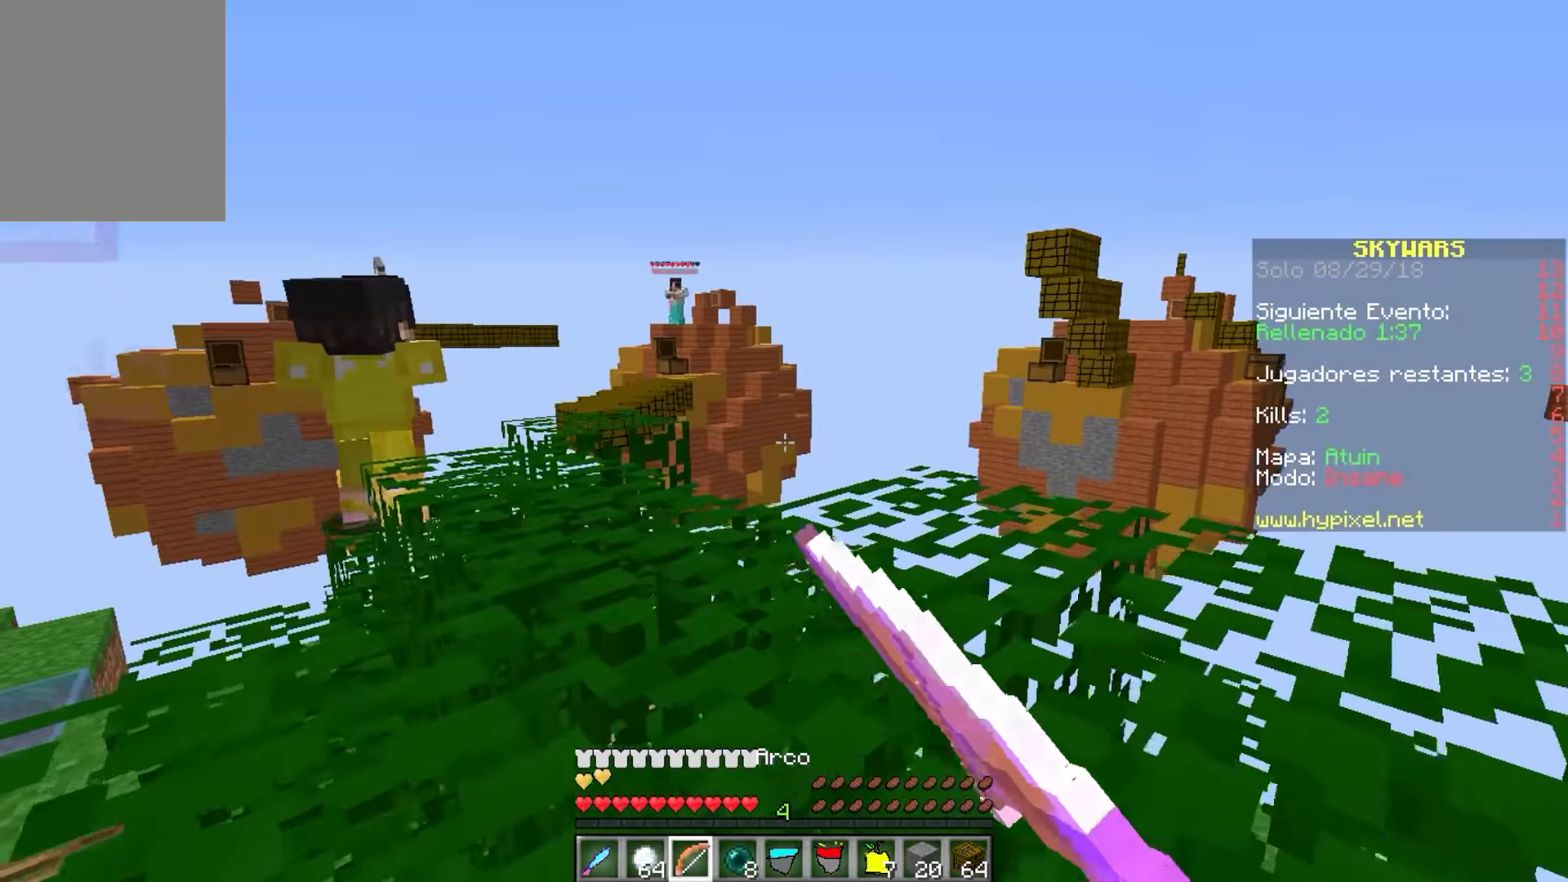
{"keys": ["w"], "mouse": ["left", "right"], "events": [[116, "w", "down"], [283, "a", "up"]]}
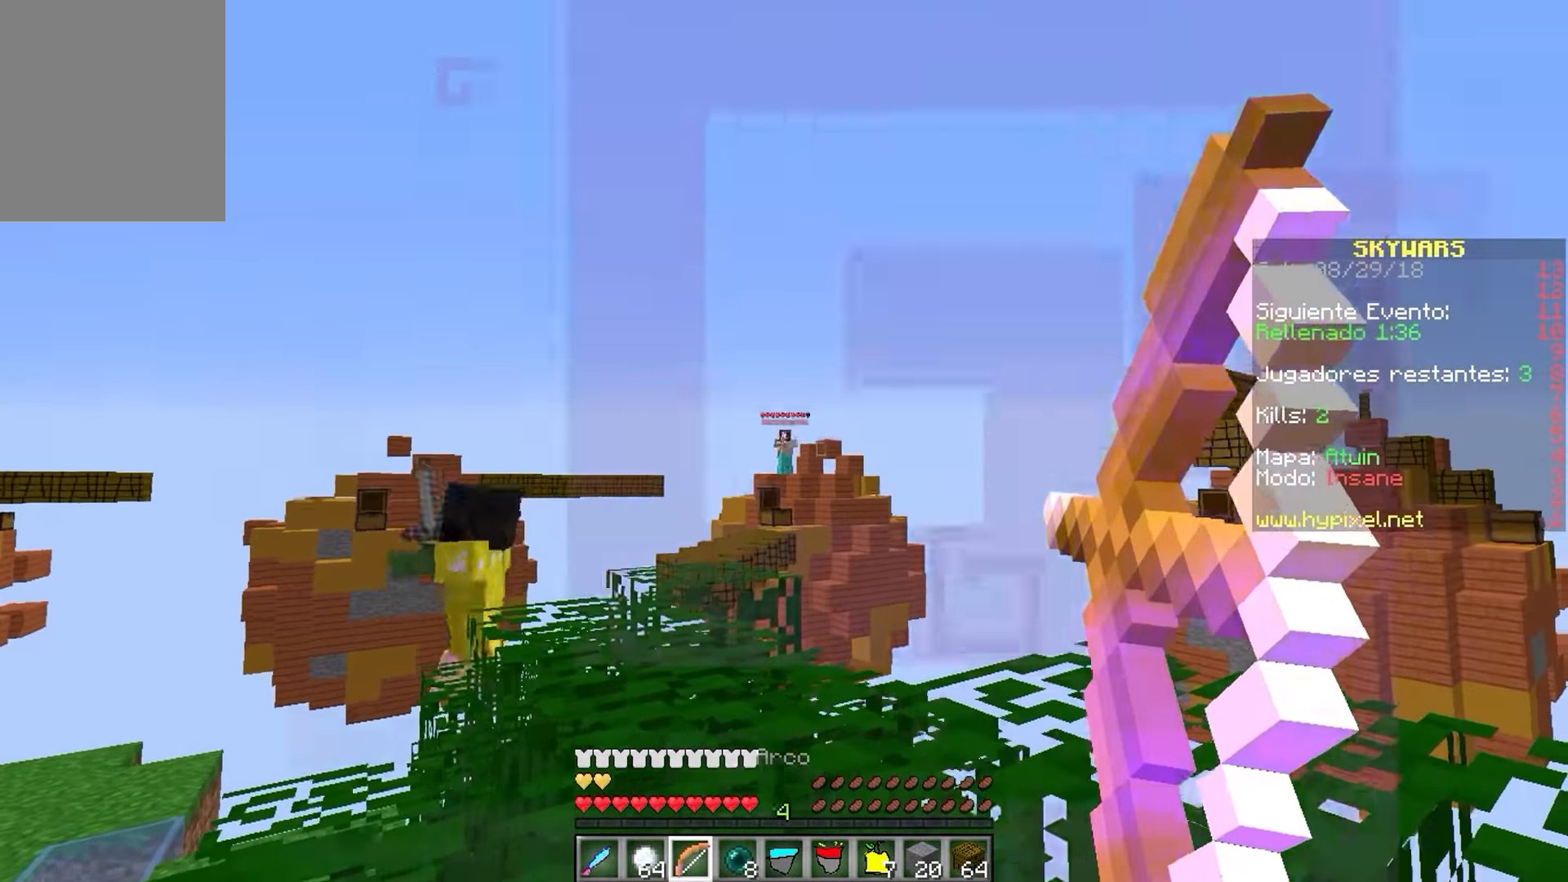
{"keys": ["a"], "mouse": [], "events": [[266, "a", "down"], [366, "mouse_left", "up"], [366, "mouse_right", "up"], [399, "w", "up"]]}
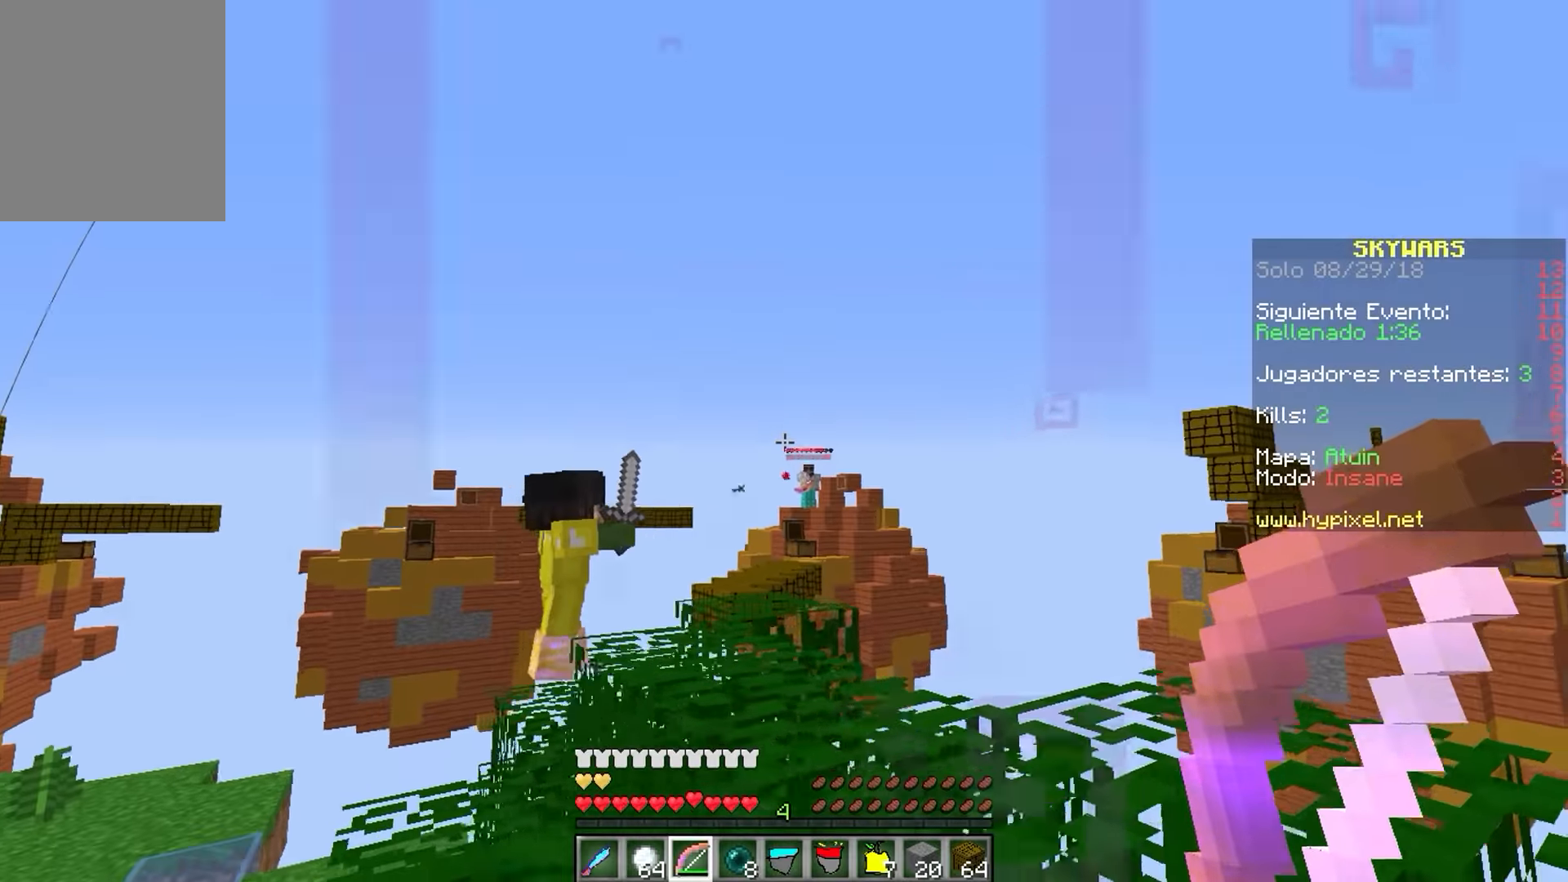
{"keys": ["a"], "mouse": ["left", "right"], "events": [[384, "mouse_left", "down"], [400, "mouse_right", "down"]]}
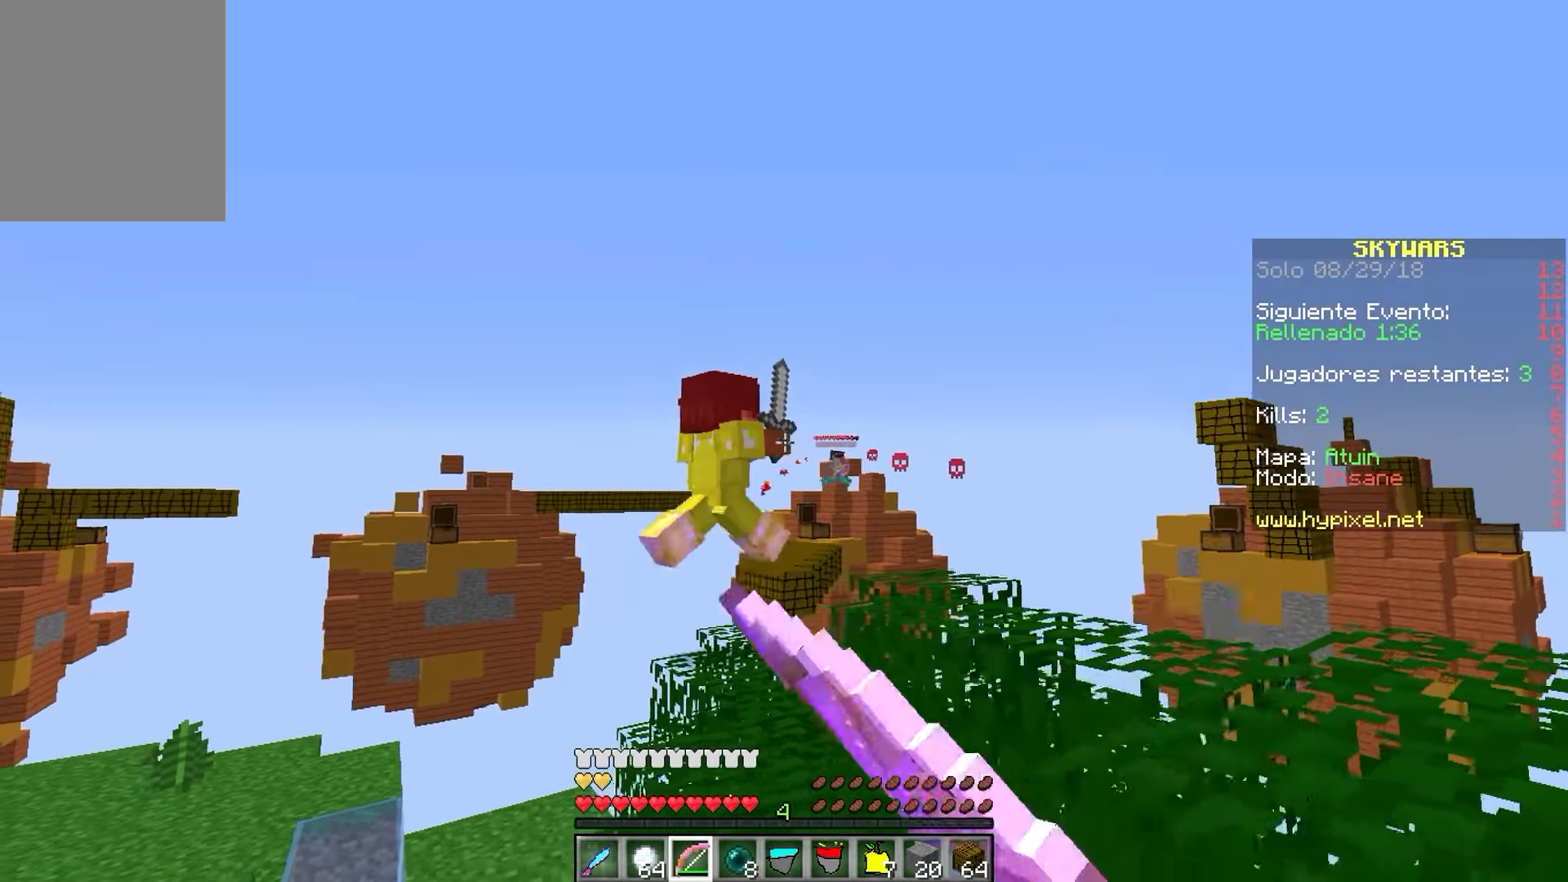
{"keys": ["d", "w"], "mouse": ["left", "right"], "events": [[50, "w", "down"], [234, "a", "up"], [234, "d", "down"]]}
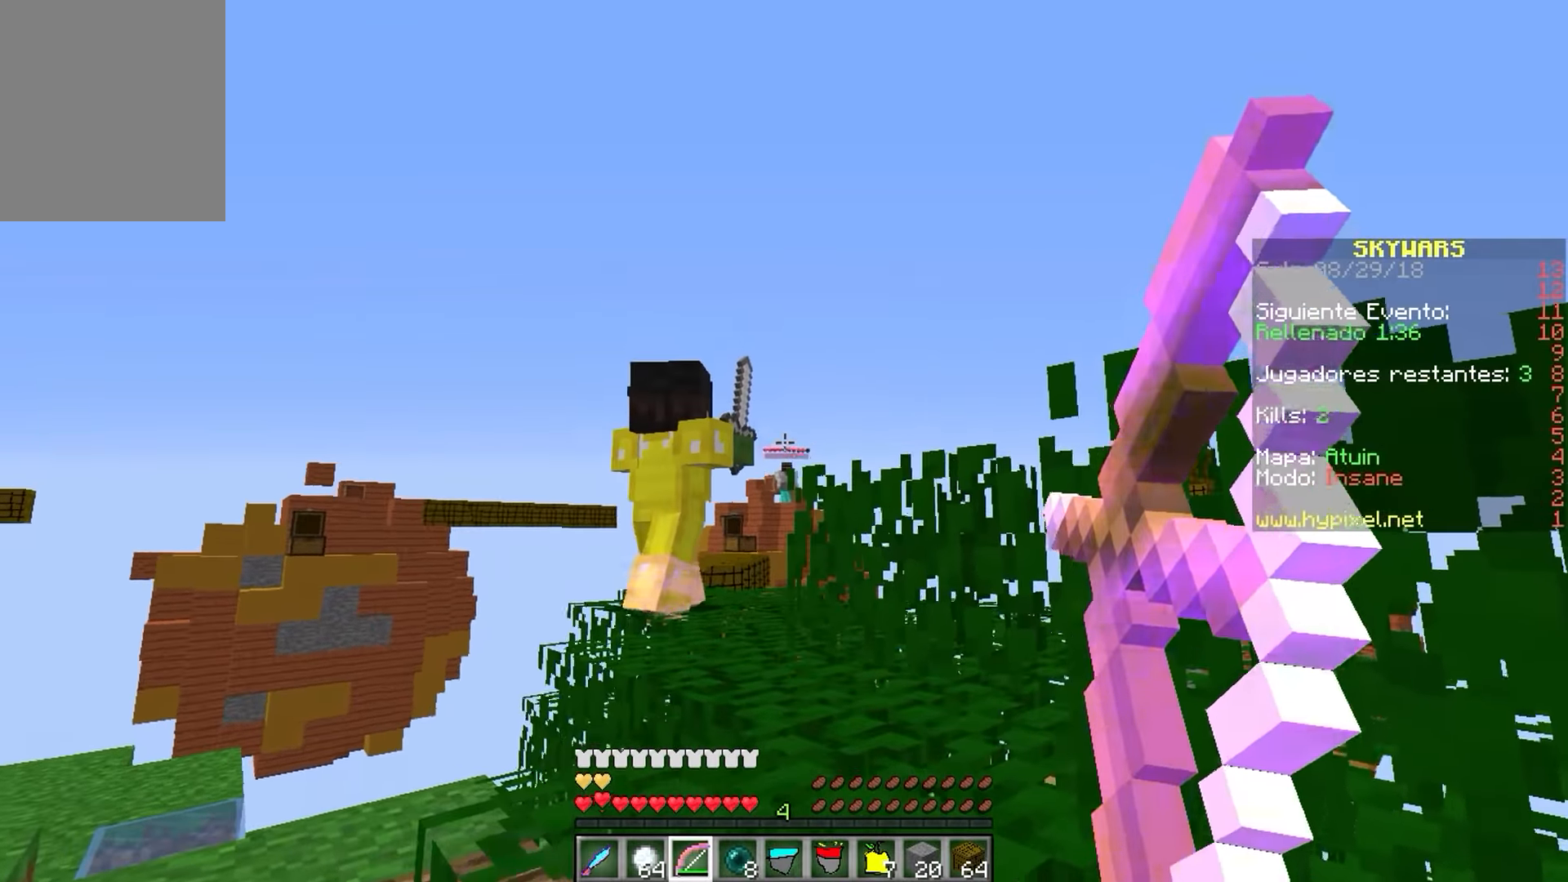
{"keys": ["d", "w"], "mouse": ["left", "right"], "events": [[267, "mouse_right", "up"], [334, "mouse_right", "down"]]}
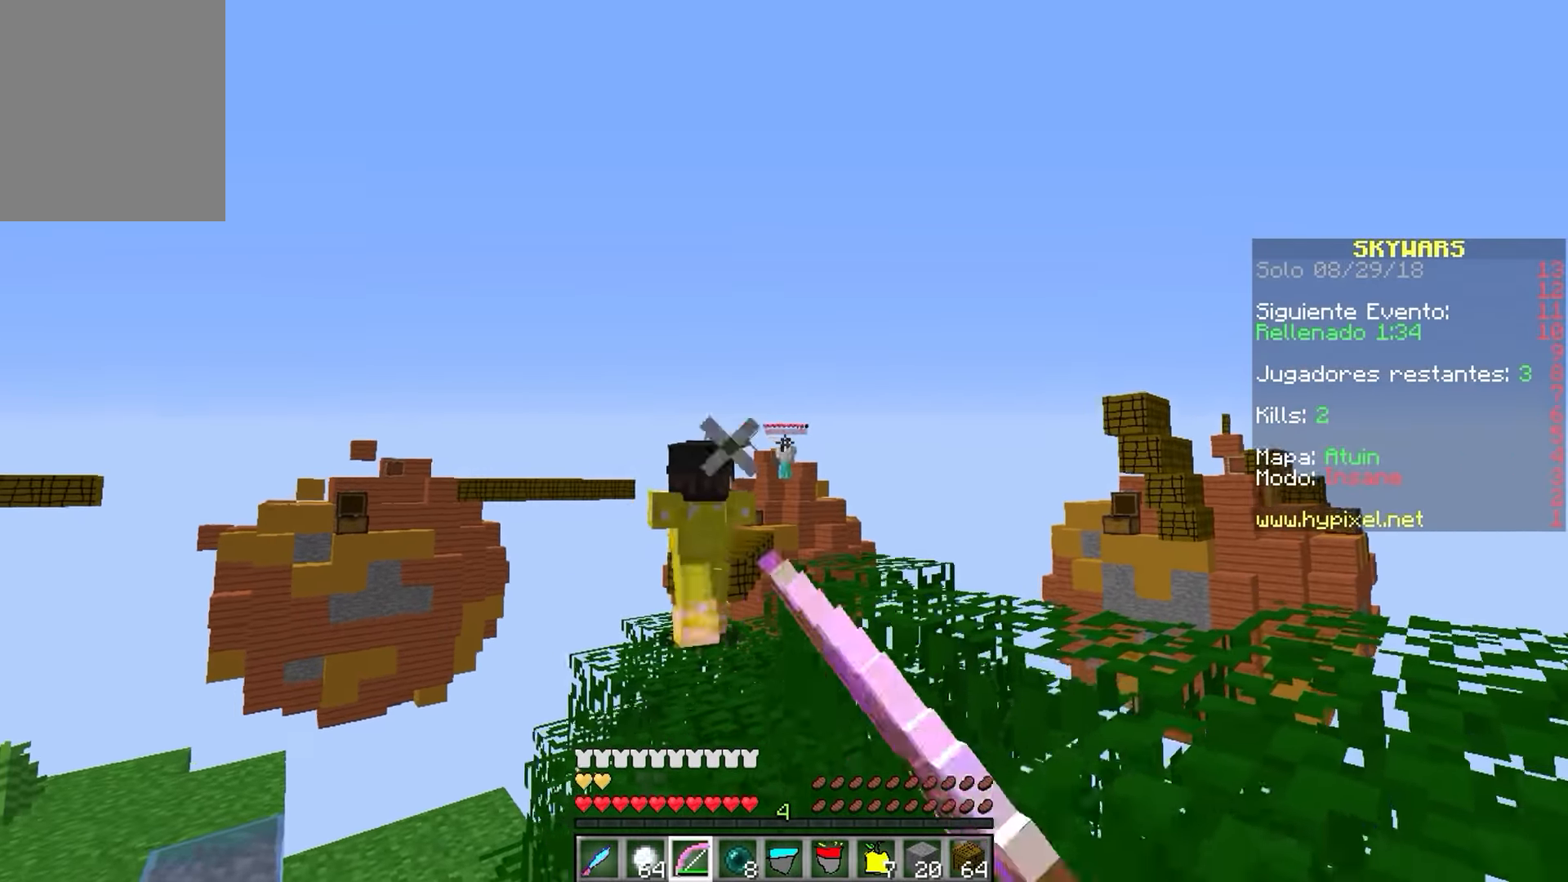
{"keys": ["d", "w"], "mouse": ["left", "right"], "events": []}
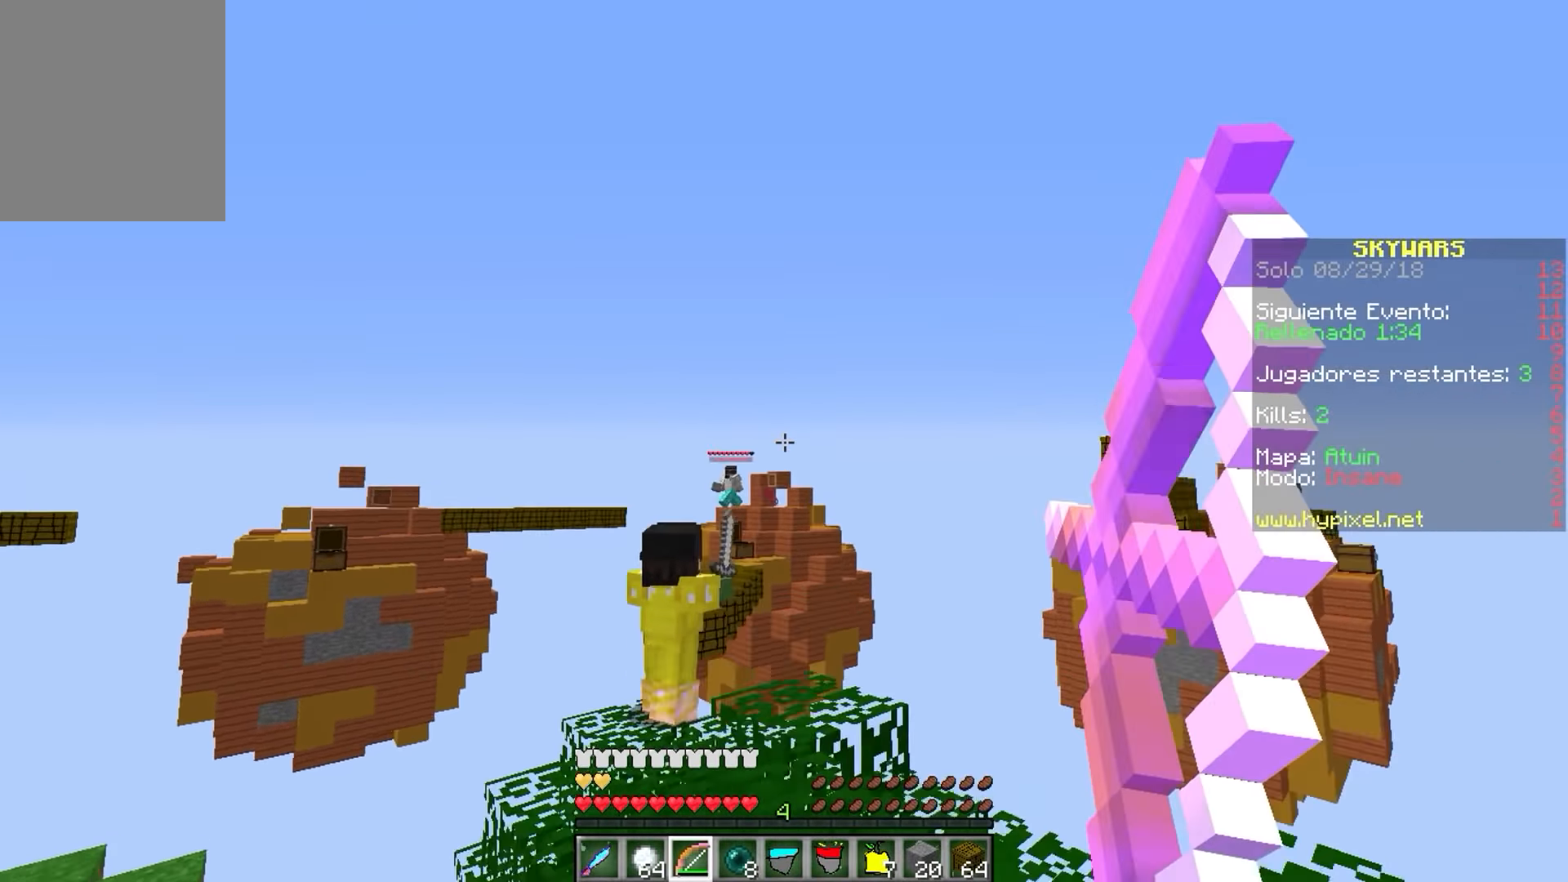
{"keys": ["w"], "mouse": ["left", "right"], "events": [[284, "mouse_left", "up"], [317, "mouse_left", "down"], [384, "d", "up"]]}
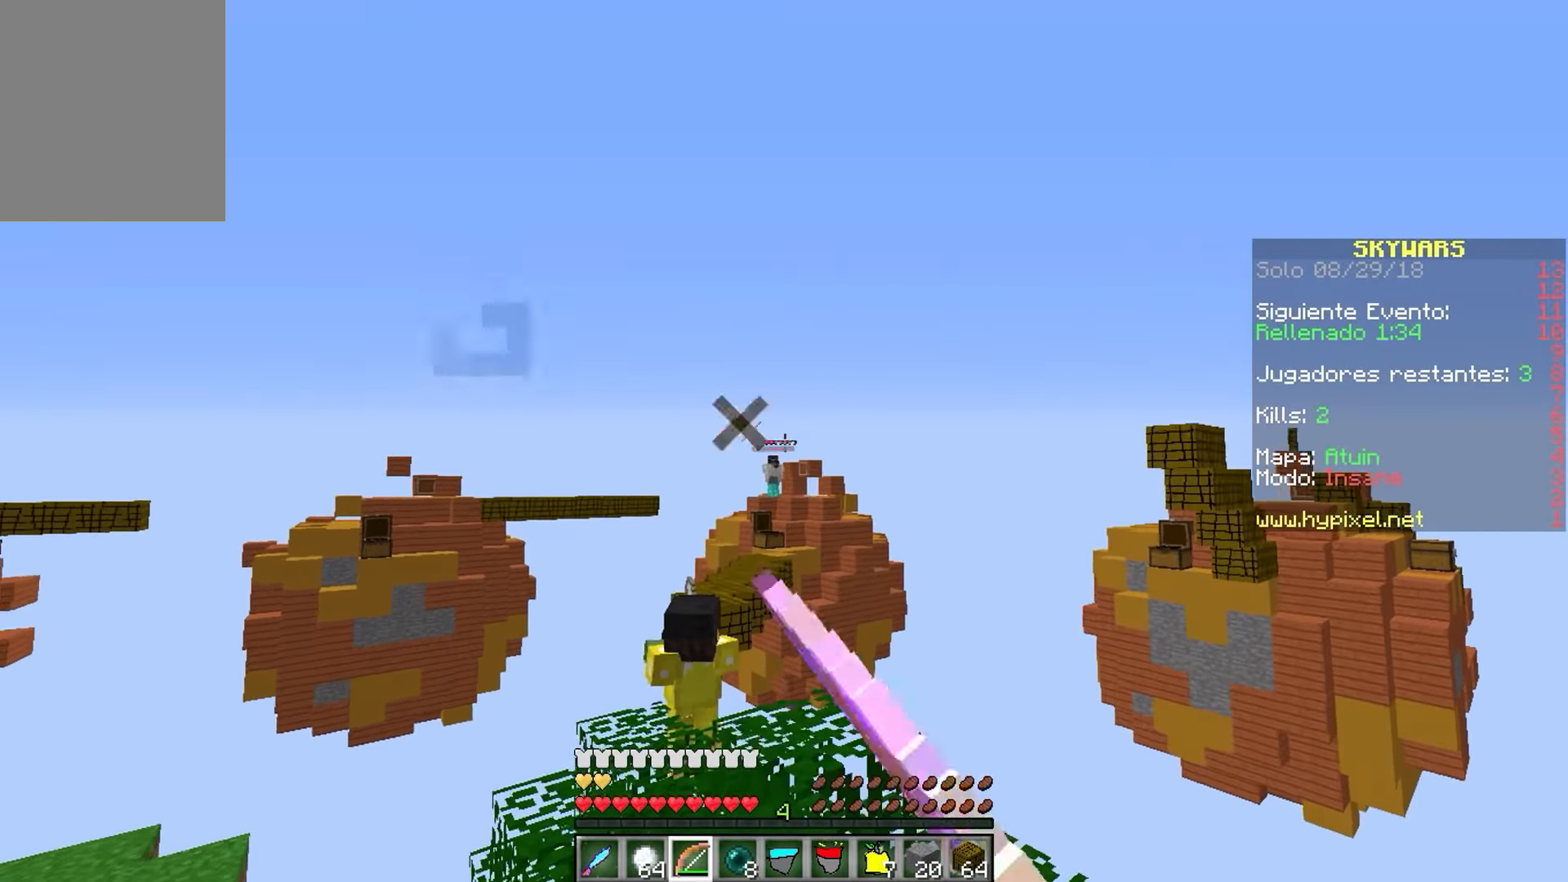
{"keys": ["d", "w"], "mouse": [], "events": [[34, "a", "down"], [367, "a", "up"], [367, "d", "down"], [367, "mouse_left", "up"], [367, "mouse_right", "up"]]}
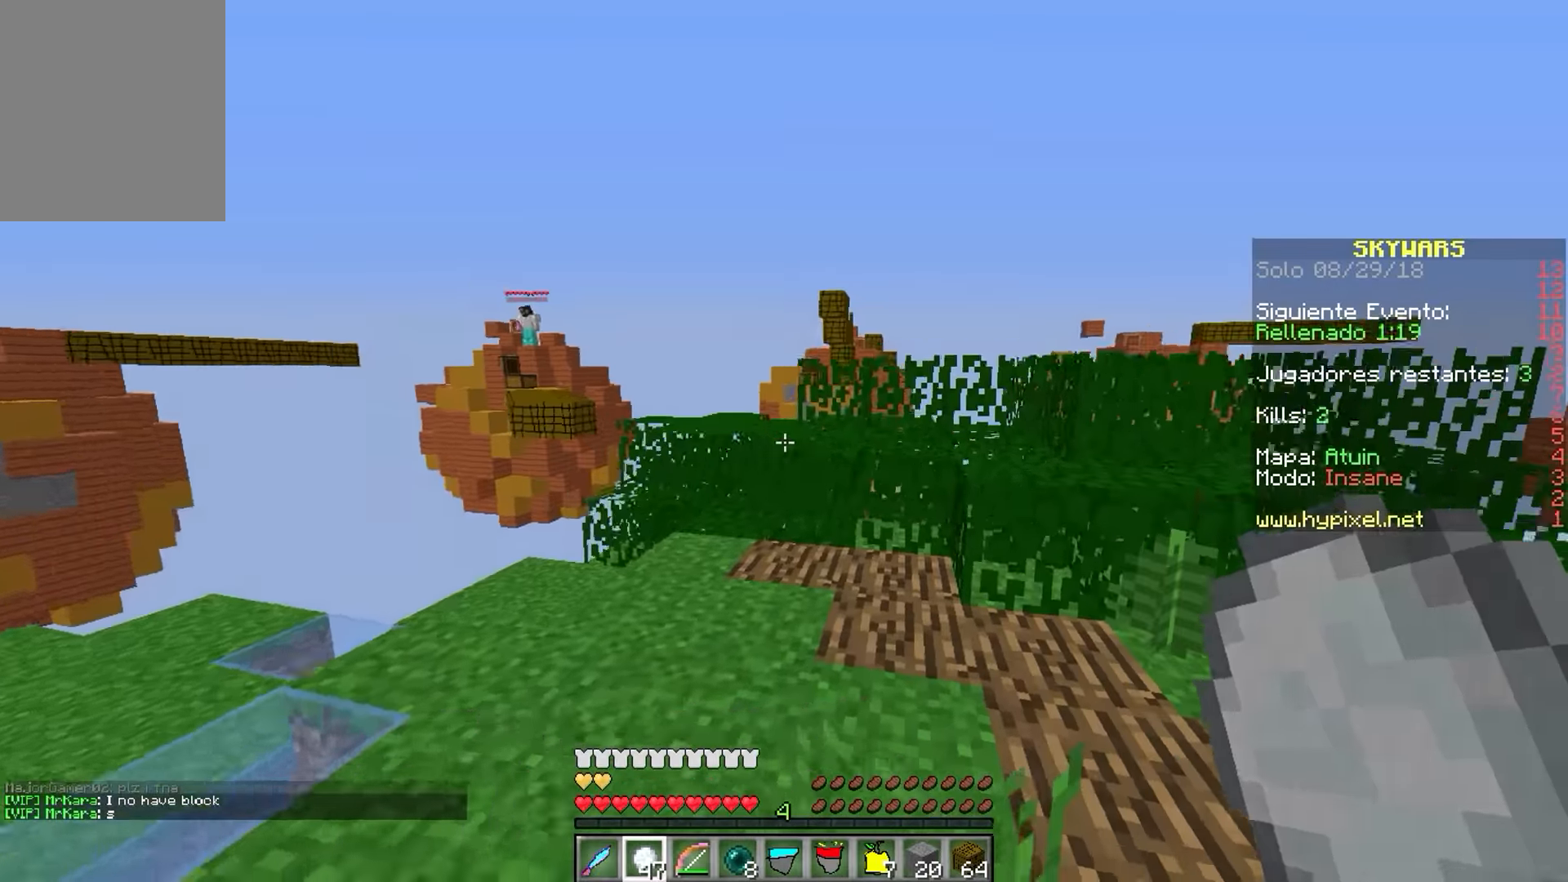
{"keys": ["d", "w"], "mouse": [], "events": [[184, "d", "up"], [450, "d", "down"]]}
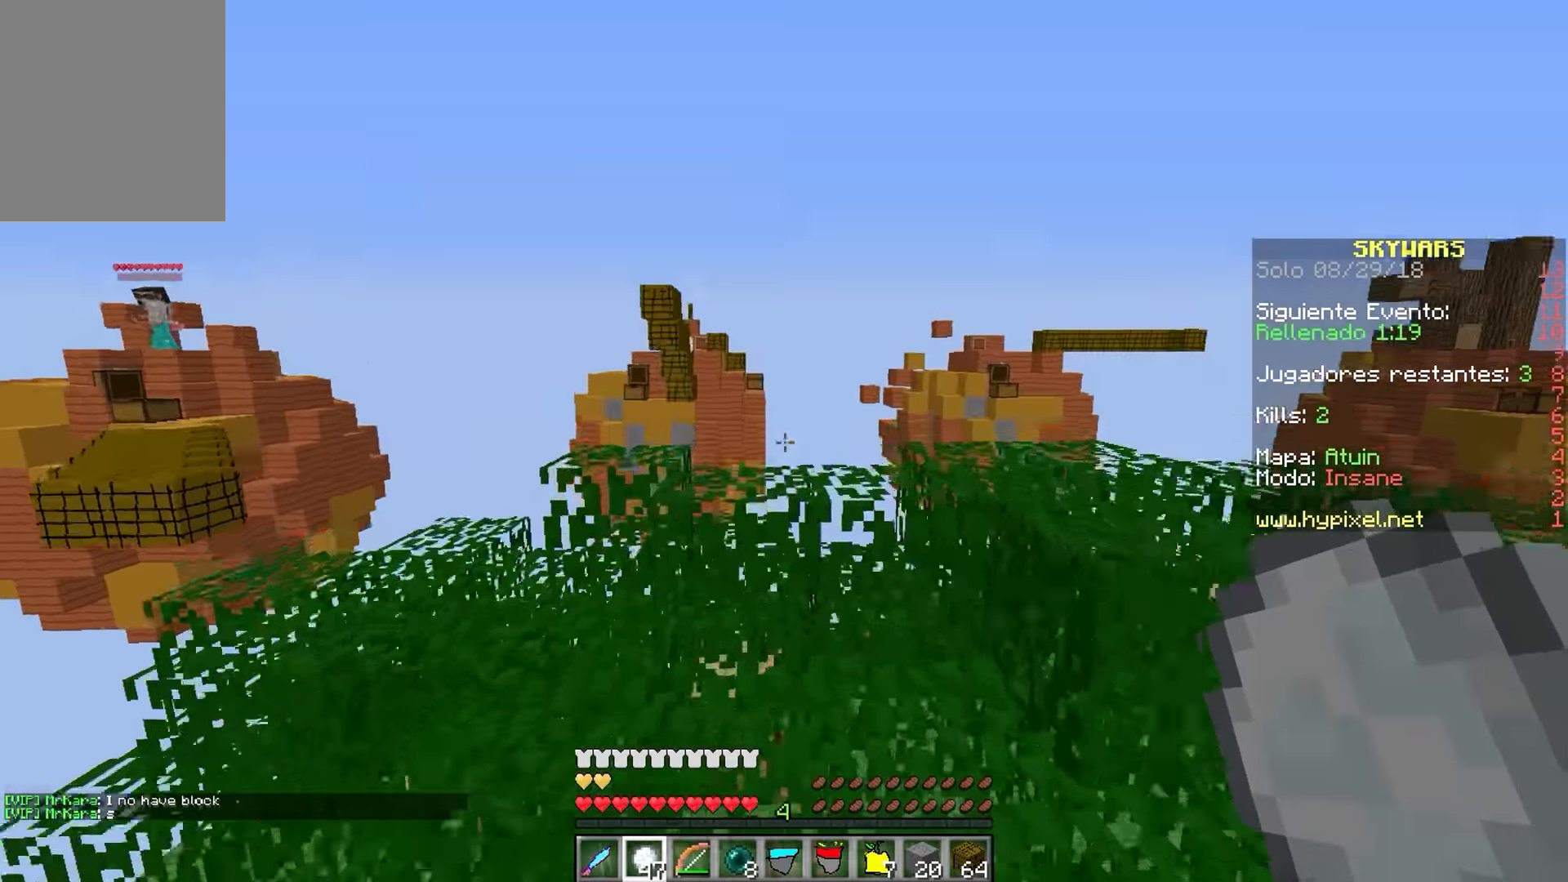
{"keys": ["w"], "mouse": [], "events": [[350, "d", "up"]]}
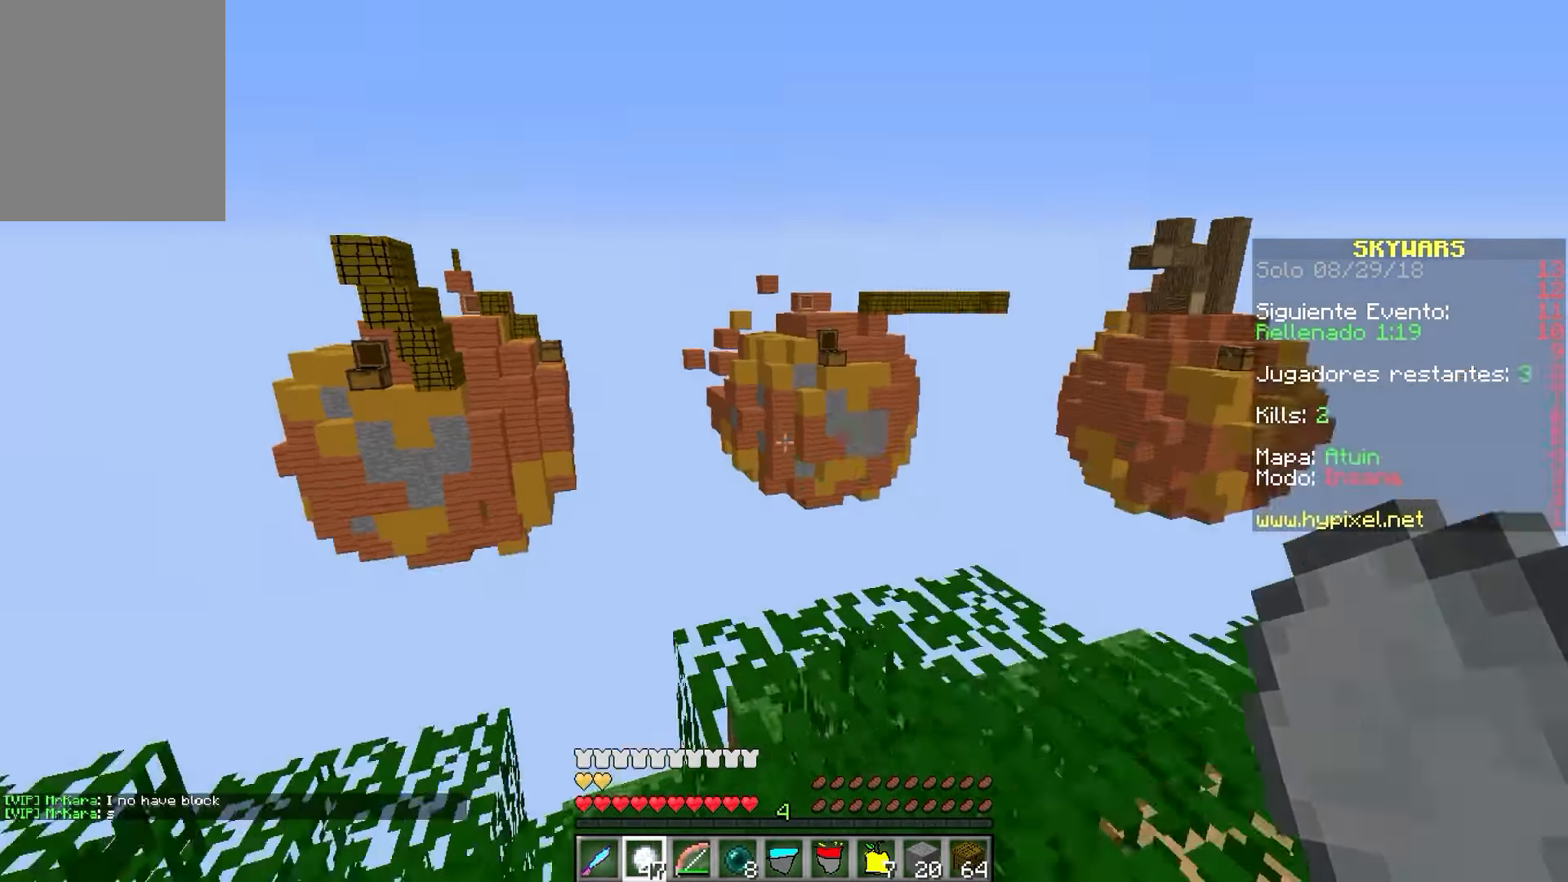
{"keys": ["a", "s"], "mouse": [], "events": [[17, "d", "down"], [117, "w", "up"], [234, "d", "up"], [301, "a", "down"], [301, "s", "down"]]}
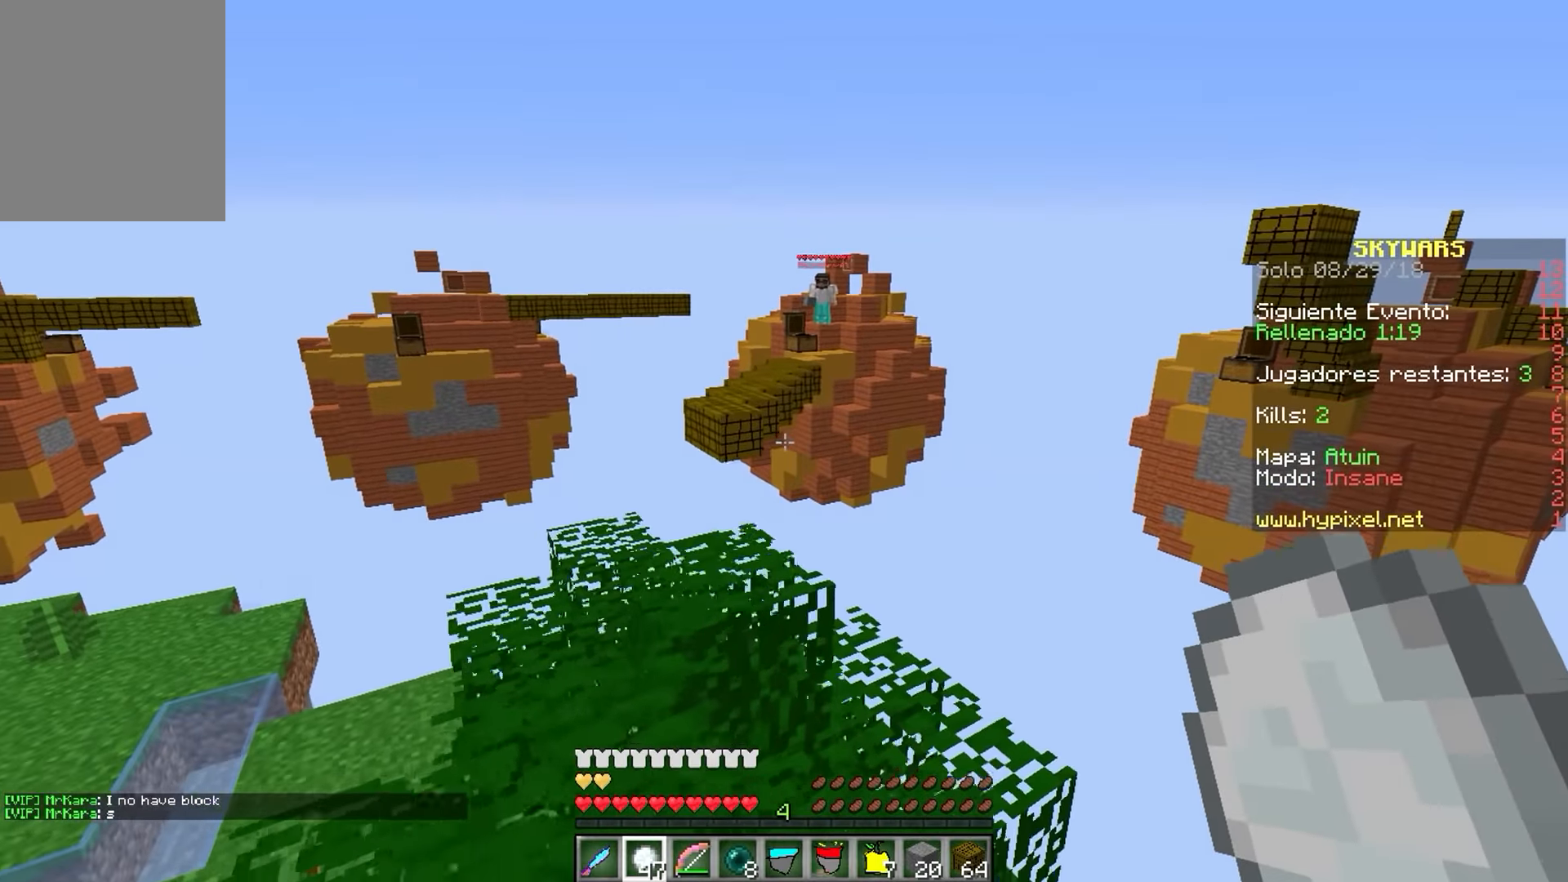
{"keys": ["w"], "mouse": [], "events": [[83, "a", "up"], [100, "s", "up"], [500, "w", "down"]]}
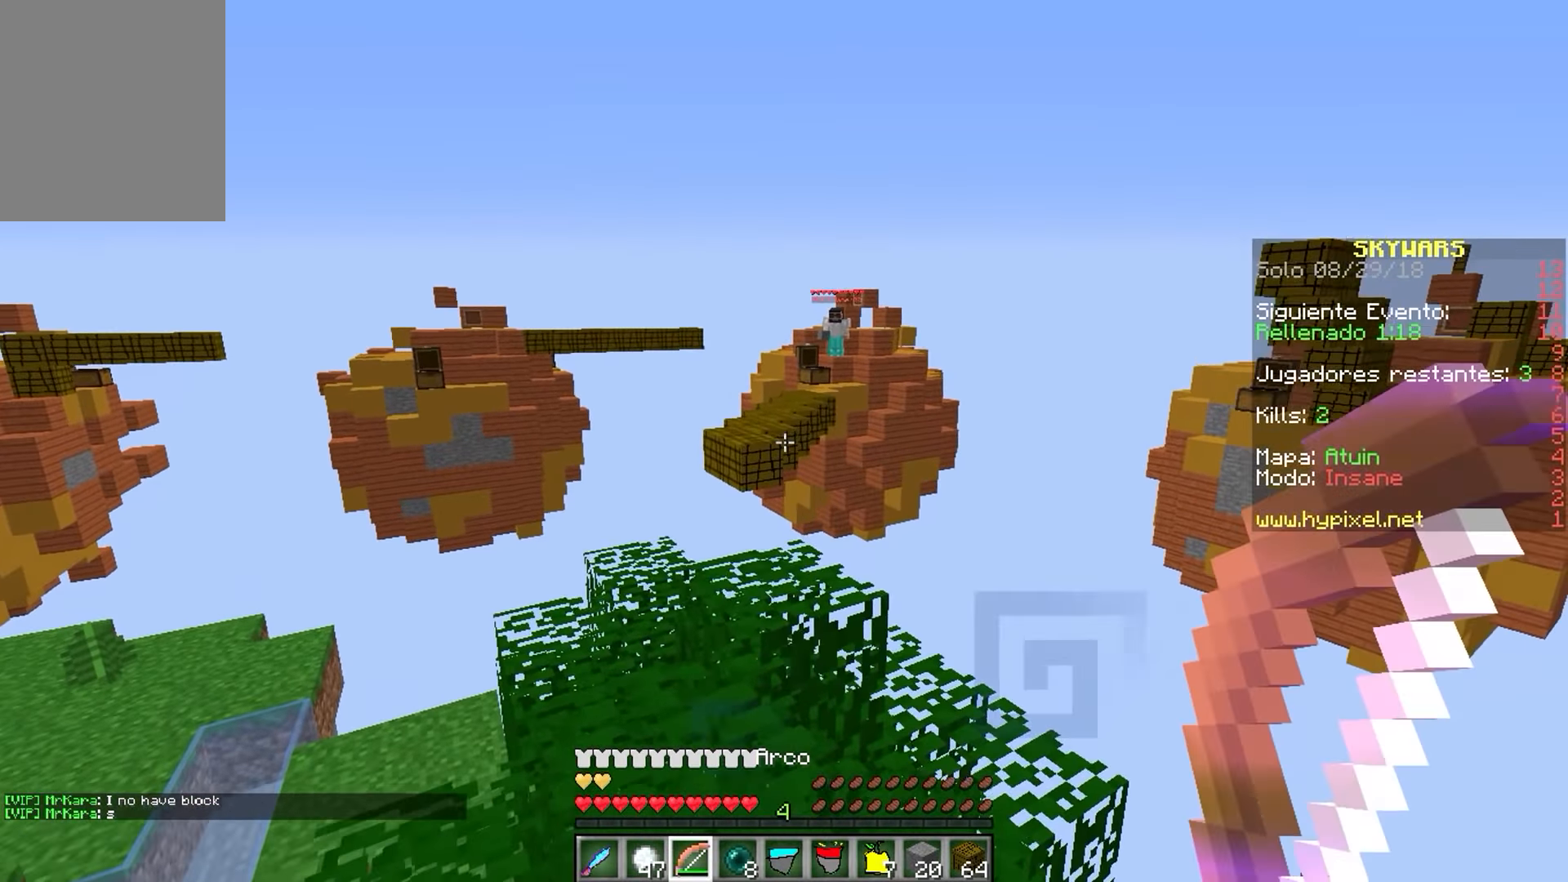
{"keys": ["w"], "mouse": [], "events": [[266, "a", "down"], [450, "a", "up"]]}
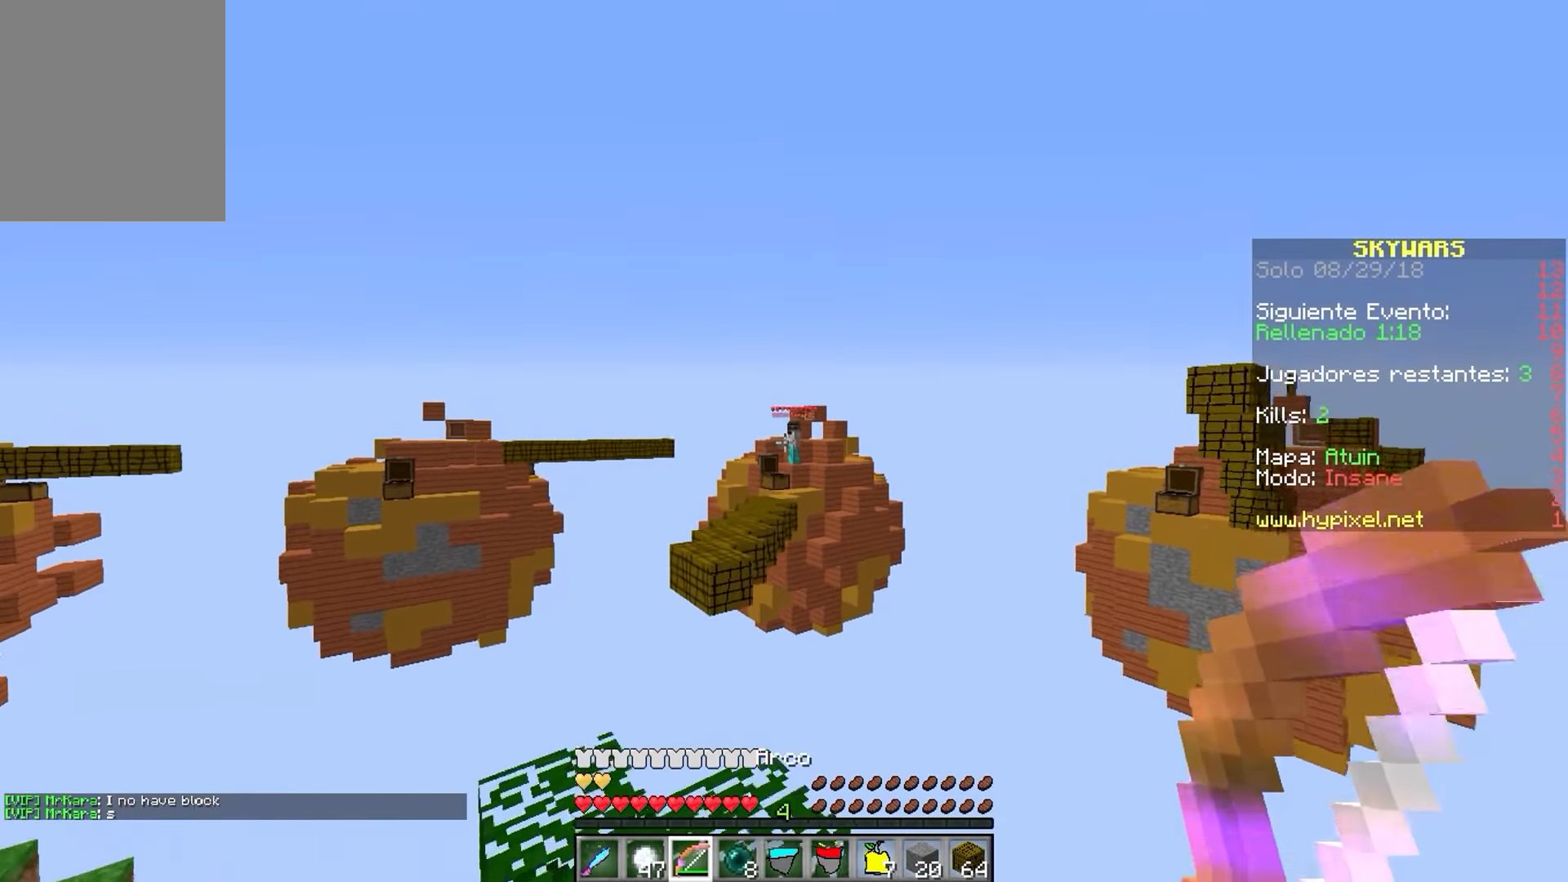
{"keys": ["a"], "mouse": [], "events": [[133, "w", "up"], [433, "a", "down"]]}
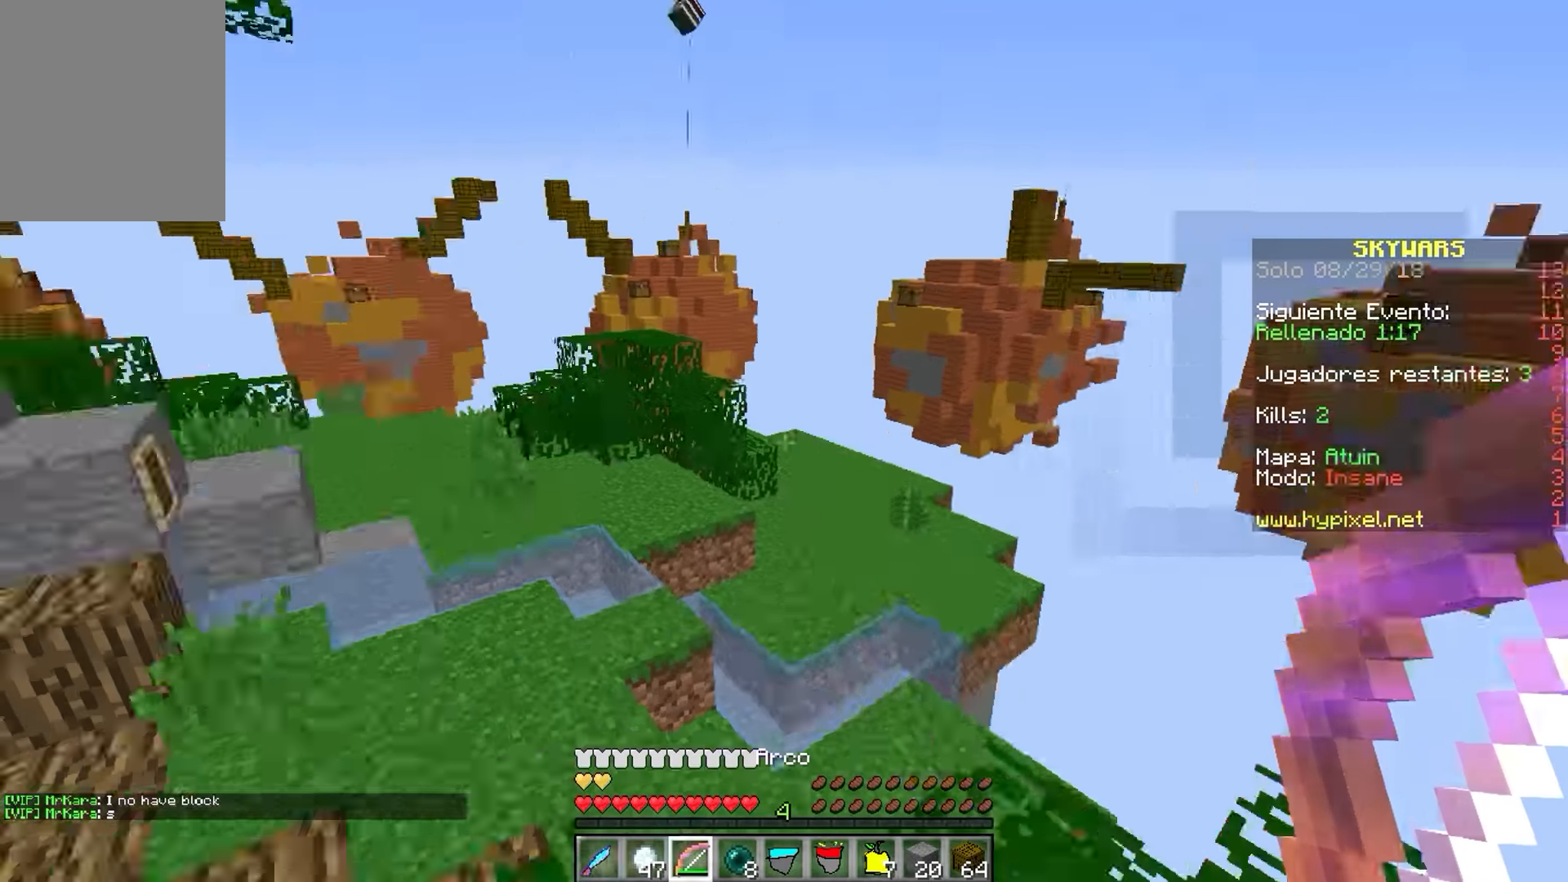
{"keys": ["w"], "mouse": [], "events": [[16, "w", "down"], [166, "a", "up"]]}
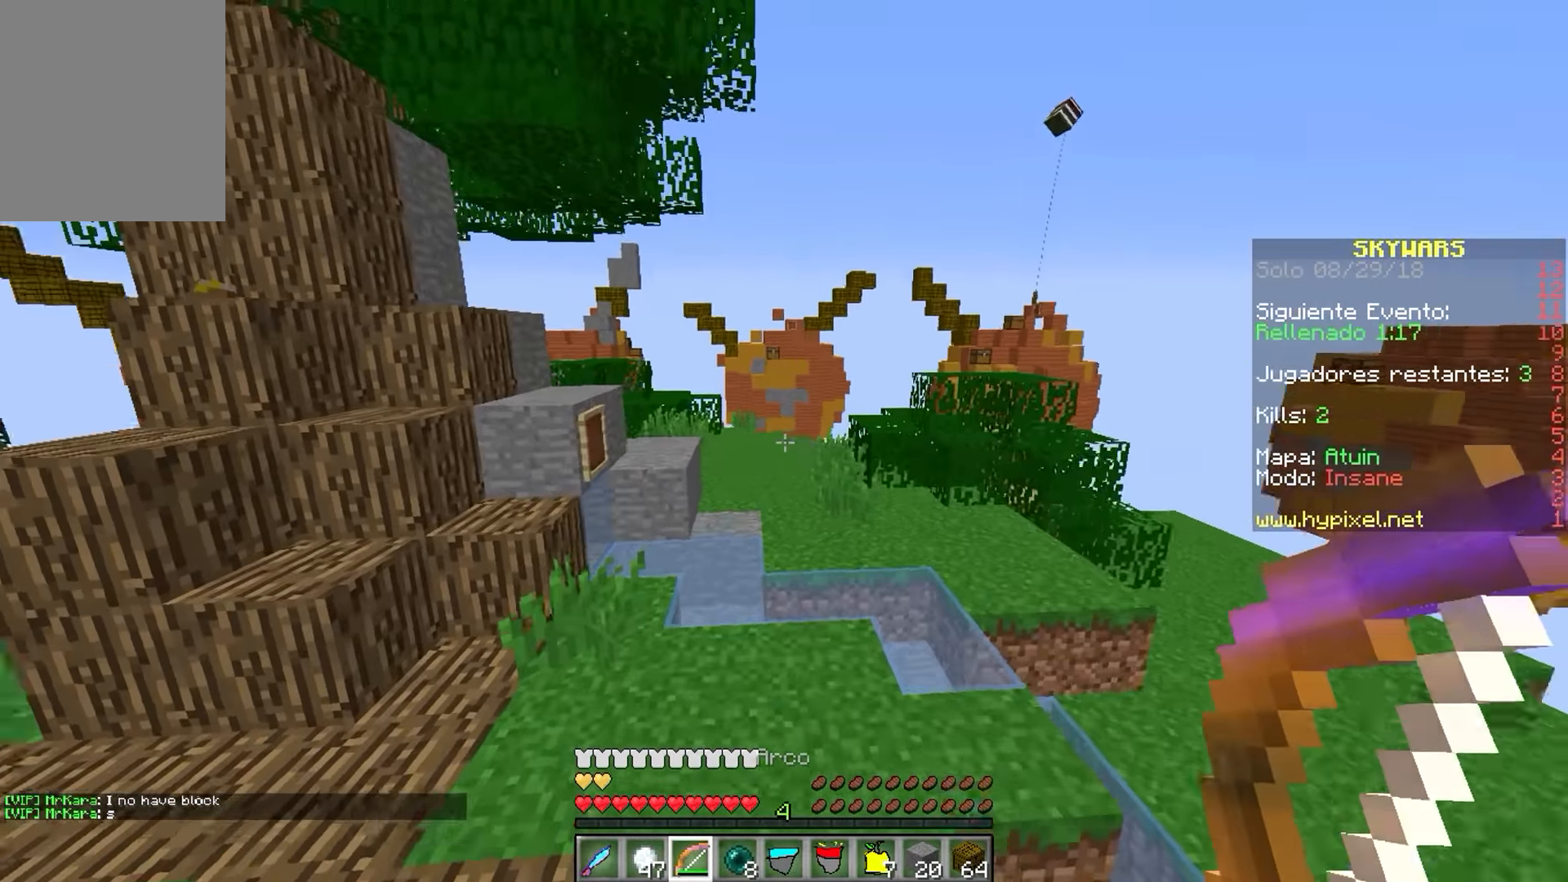
{"keys": ["a", "w"], "mouse": ["right"], "events": [[216, "a", "down"], [383, "mouse_right", "down"]]}
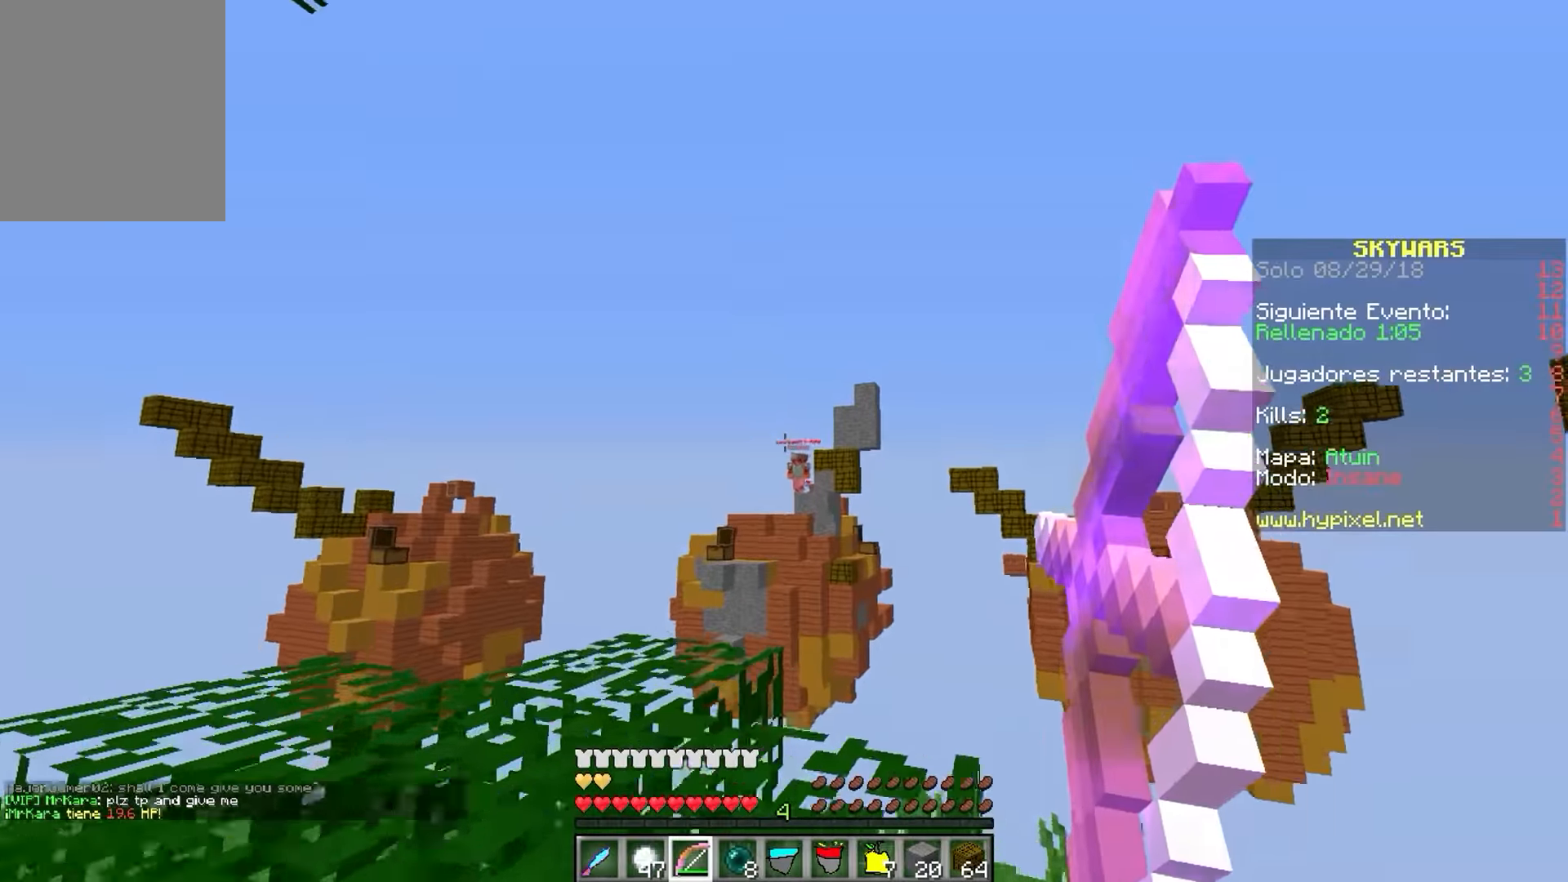
{"keys": ["a", "w"], "mouse": ["right"], "events": []}
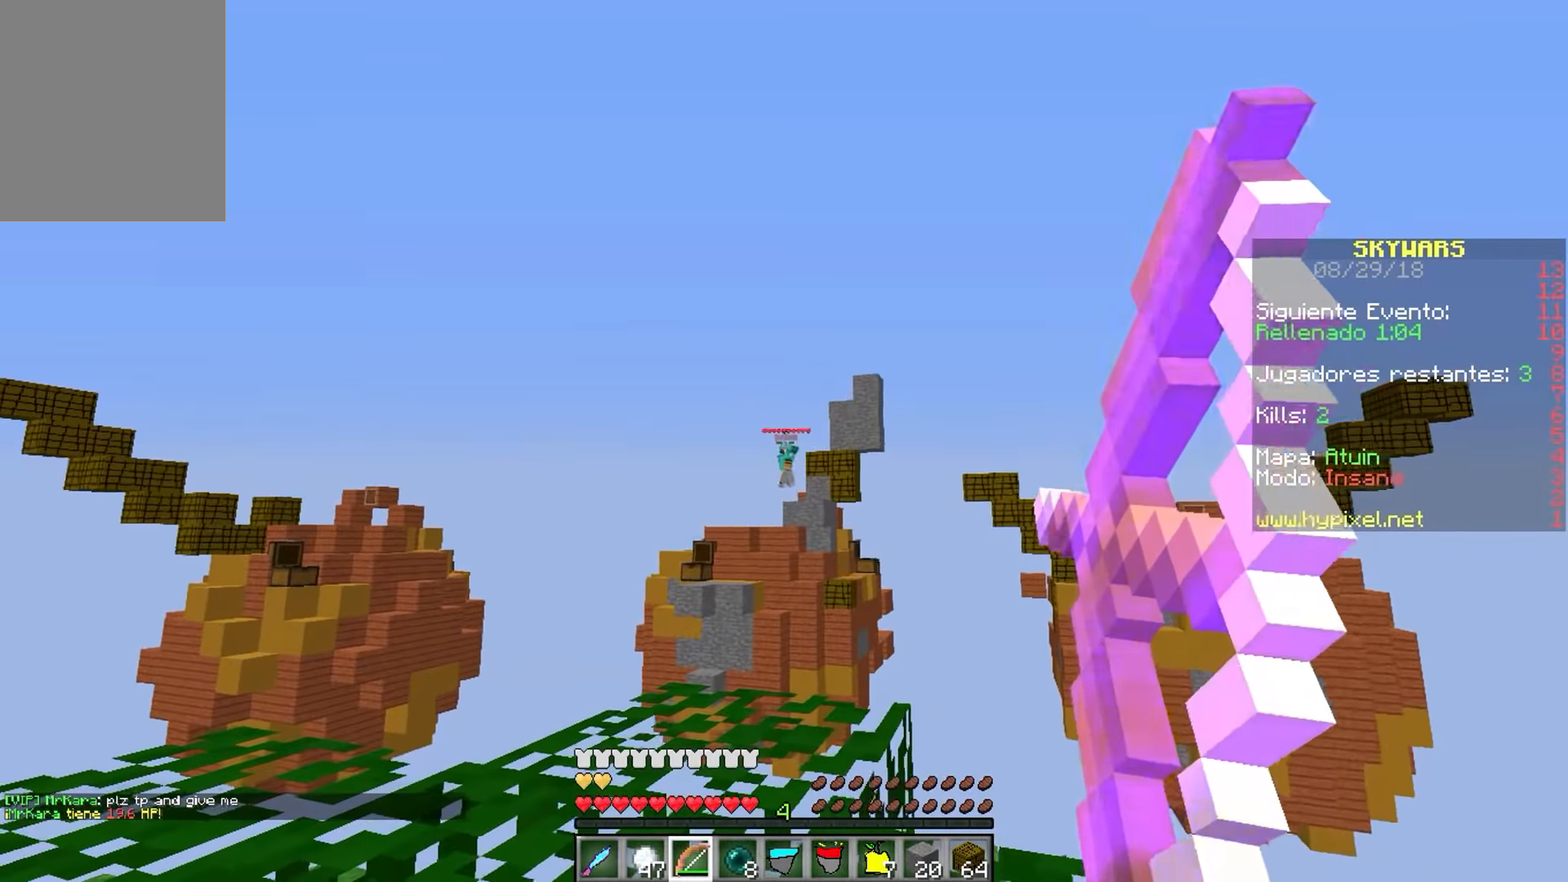
{"keys": ["a", "w"], "mouse": ["right"], "events": [[283, "mouse_right", "up"], [316, "mouse_right", "down"]]}